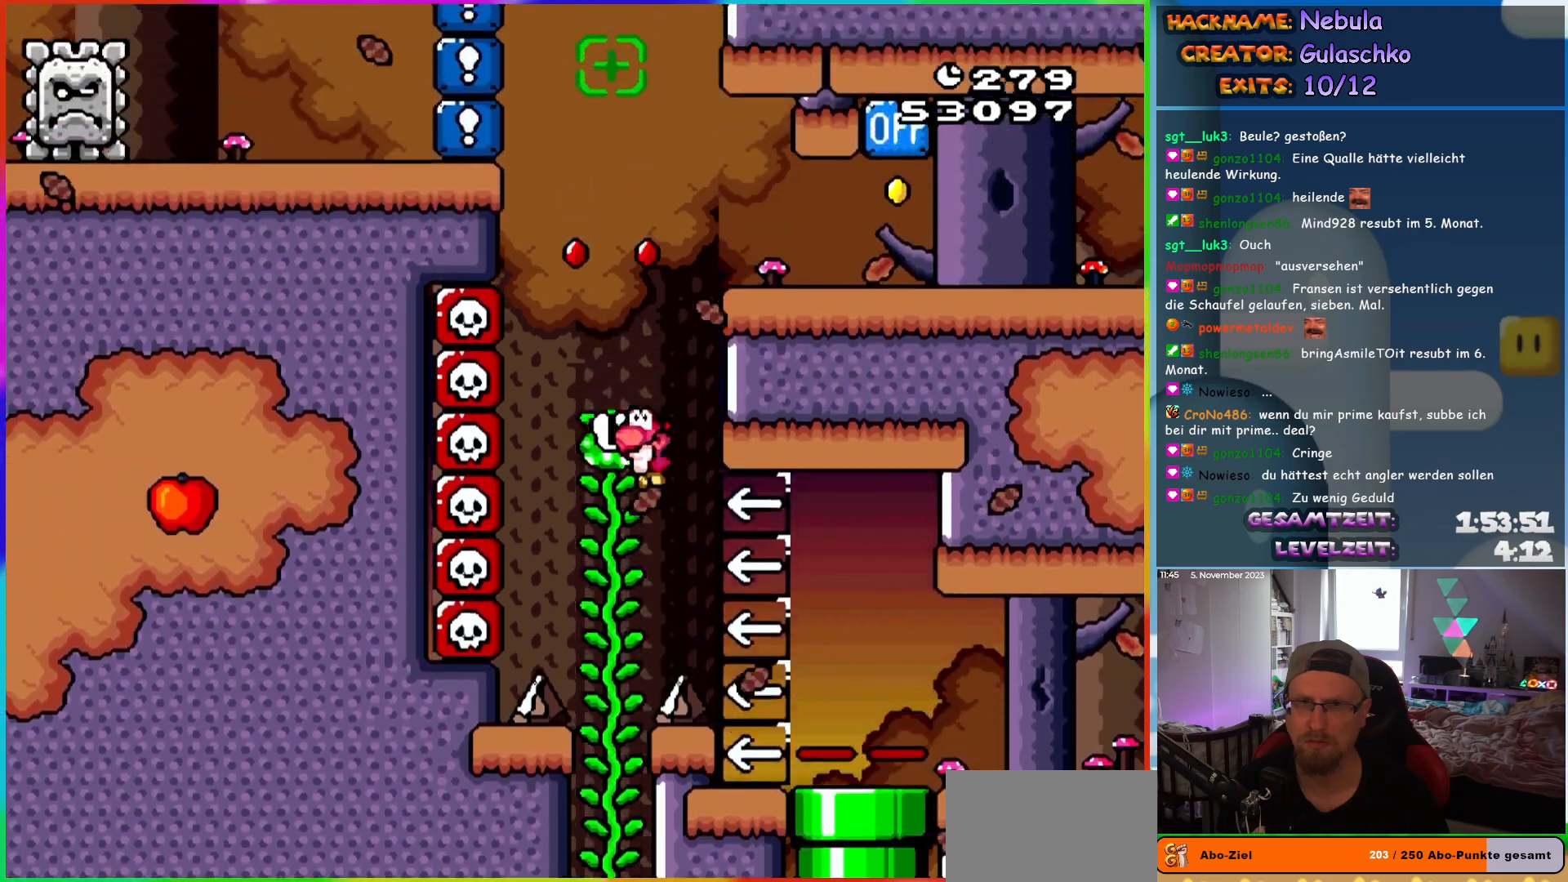
Gameplay with a controller (Nintendo layout); each line is a JSON object with the inputs held at the frame after it. "events" lists button and stick changes between this image and that frame as [ms after this image, input, new state], when the widget could be followed in between. Not read: L3 R3.
{"buttons": ["Y", "DPAD_RIGHT"], "events": [[50, "DPAD_RIGHT", "down"], [467, "B", "up"]]}
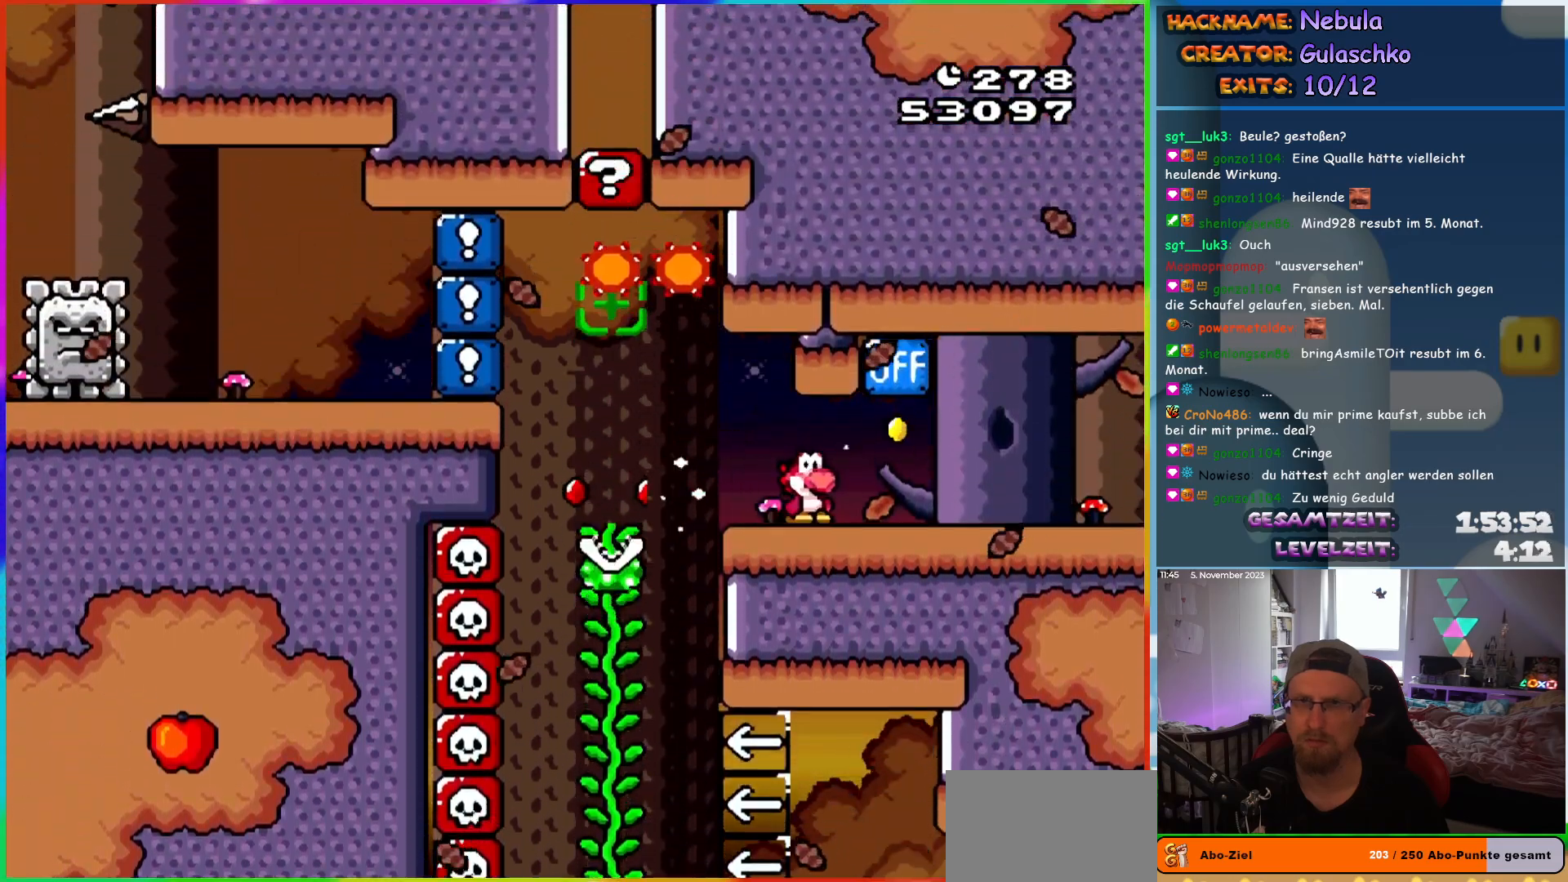
{"buttons": ["X", "DPAD_LEFT"], "events": [[150, "B", "down"], [150, "DPAD_RIGHT", "up"], [183, "DPAD_LEFT", "down"], [250, "B", "up"], [333, "Y", "up"], [350, "X", "down"]]}
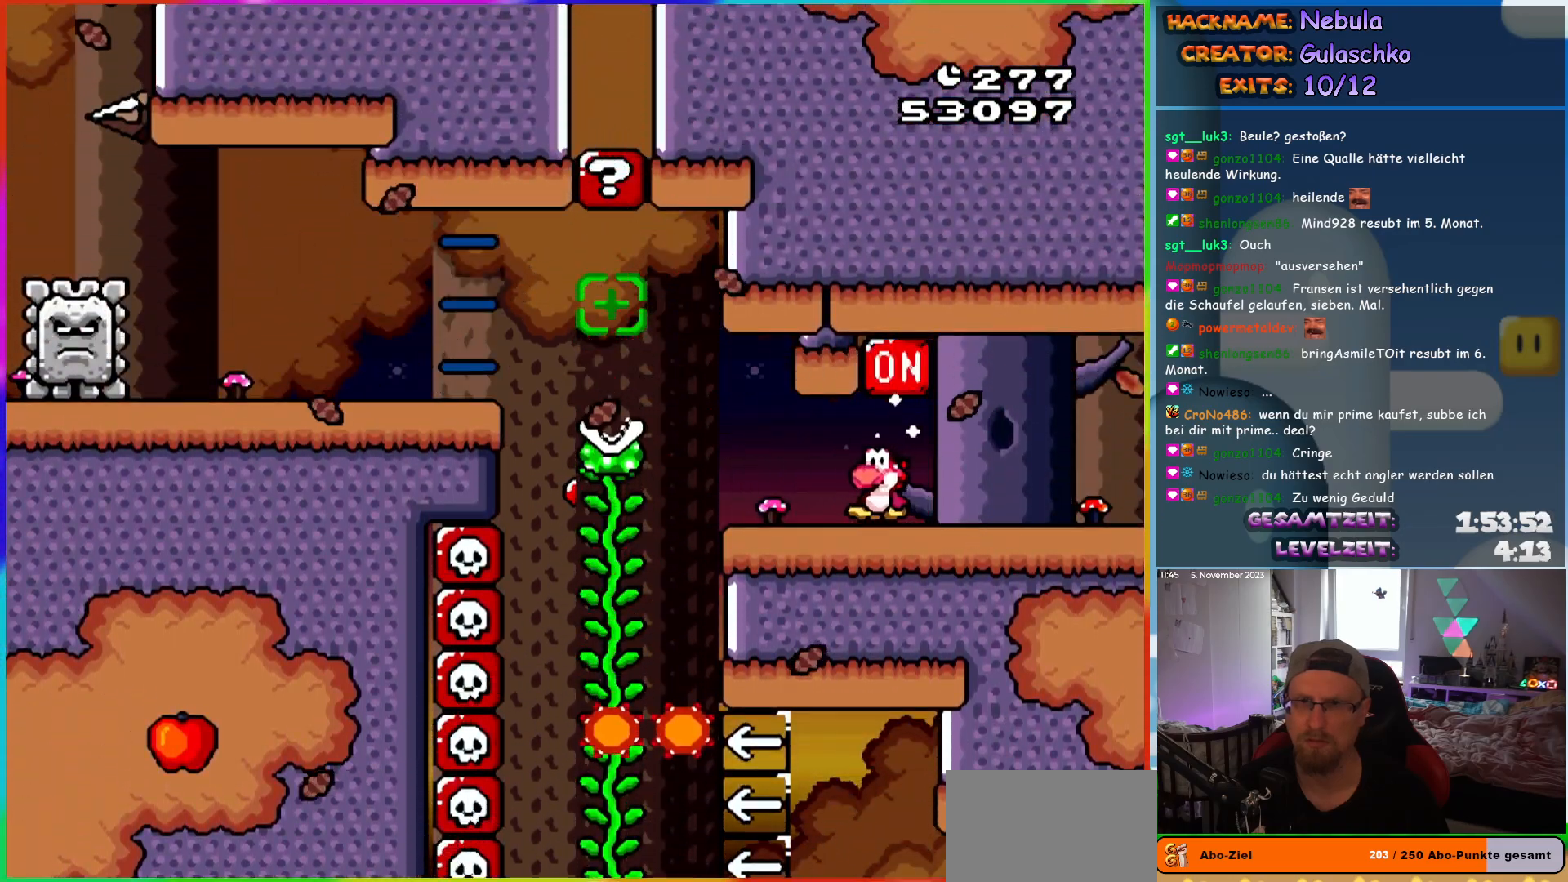
{"buttons": ["A", "X", "DPAD_LEFT"], "events": [[283, "A", "down"], [350, "A", "up"], [450, "A", "down"]]}
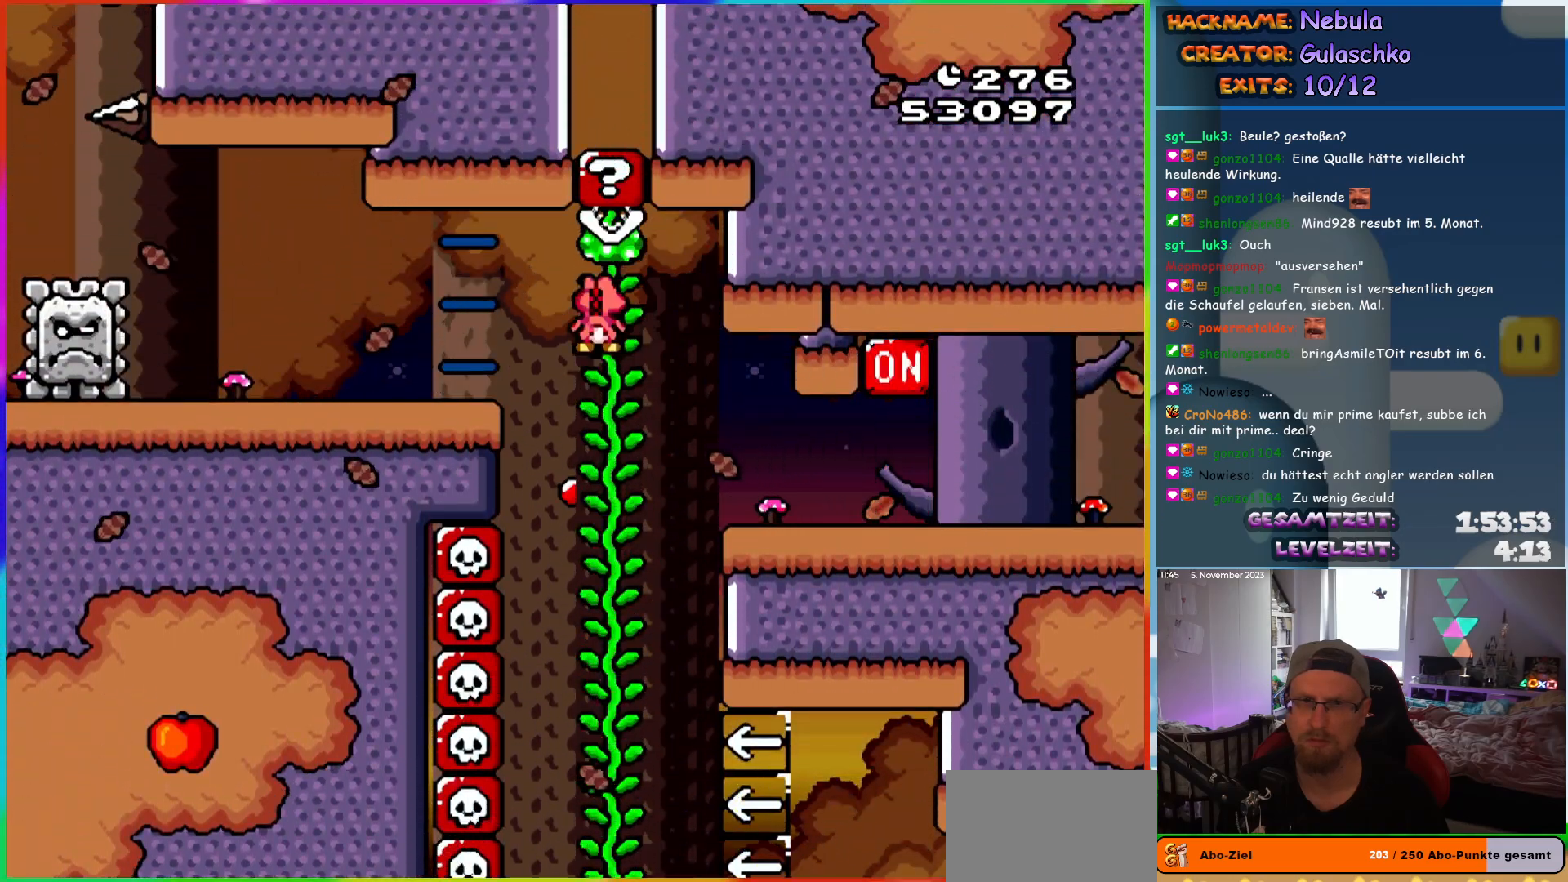
{"buttons": ["X", "DPAD_LEFT"], "events": [[33, "A", "up"], [300, "A", "down"], [400, "A", "up"]]}
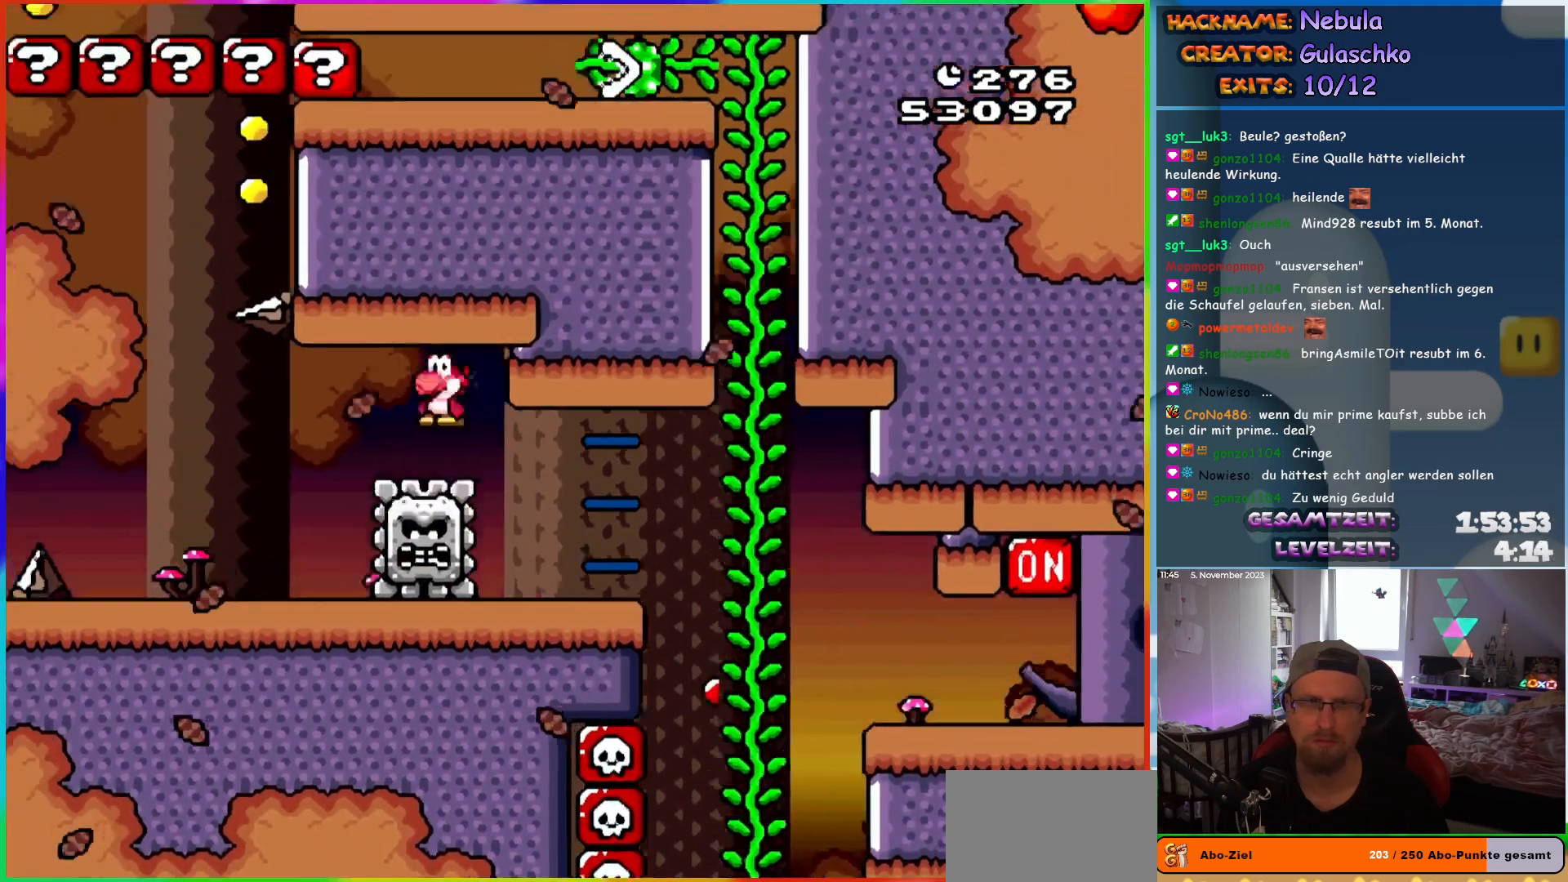
{"buttons": ["B", "Y", "DPAD_LEFT"], "events": [[233, "X", "up"], [233, "Y", "down"], [433, "B", "down"]]}
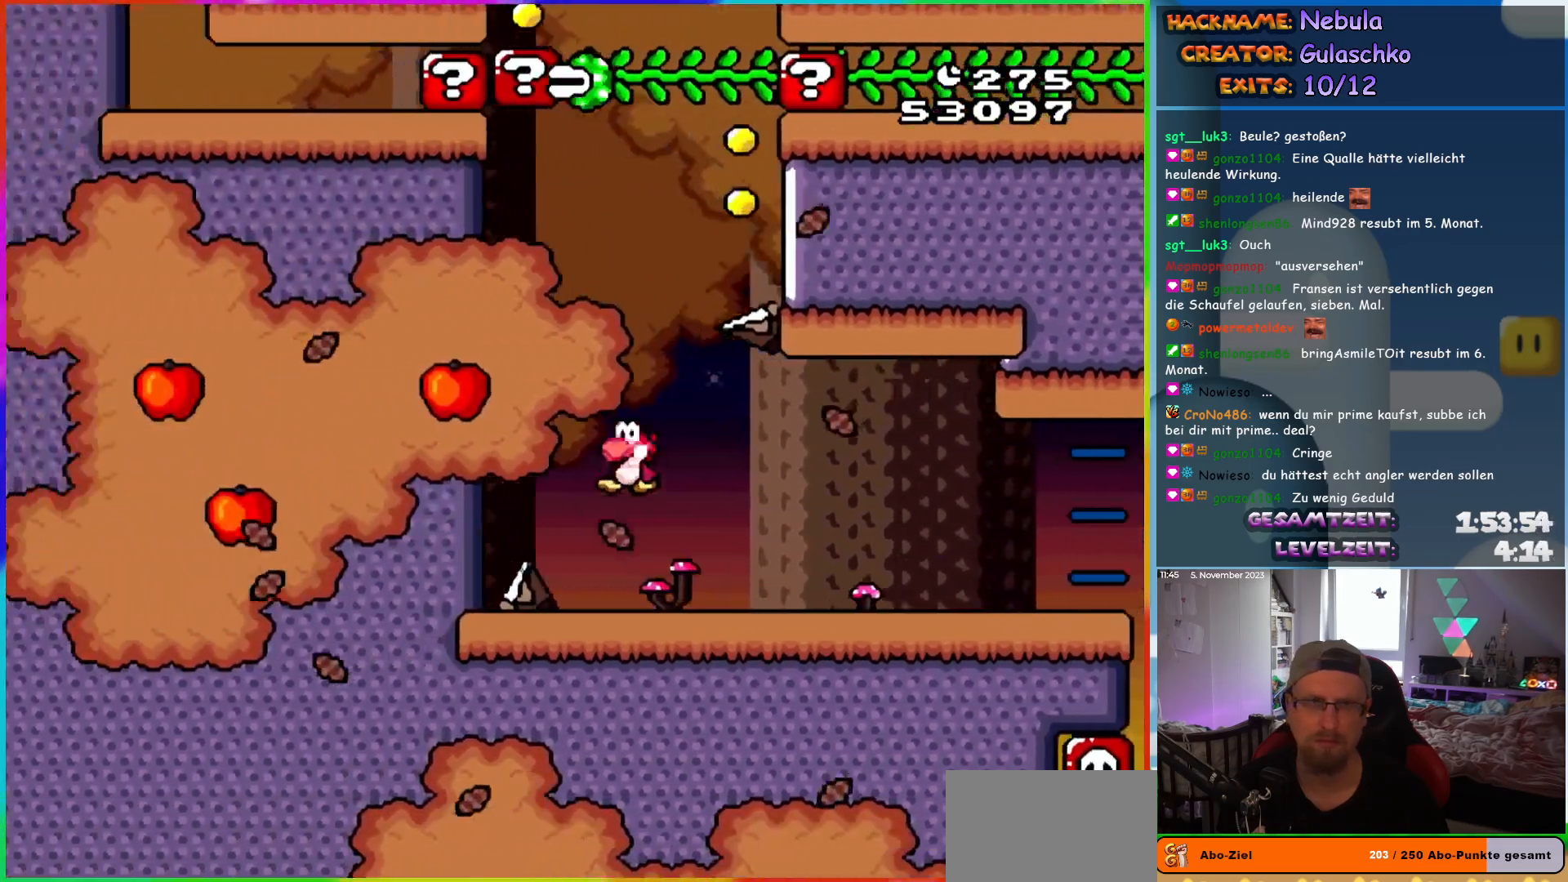
{"buttons": ["B", "Y", "DPAD_RIGHT"], "events": [[183, "B", "up"], [350, "B", "down"], [383, "DPAD_LEFT", "up"], [400, "DPAD_RIGHT", "down"]]}
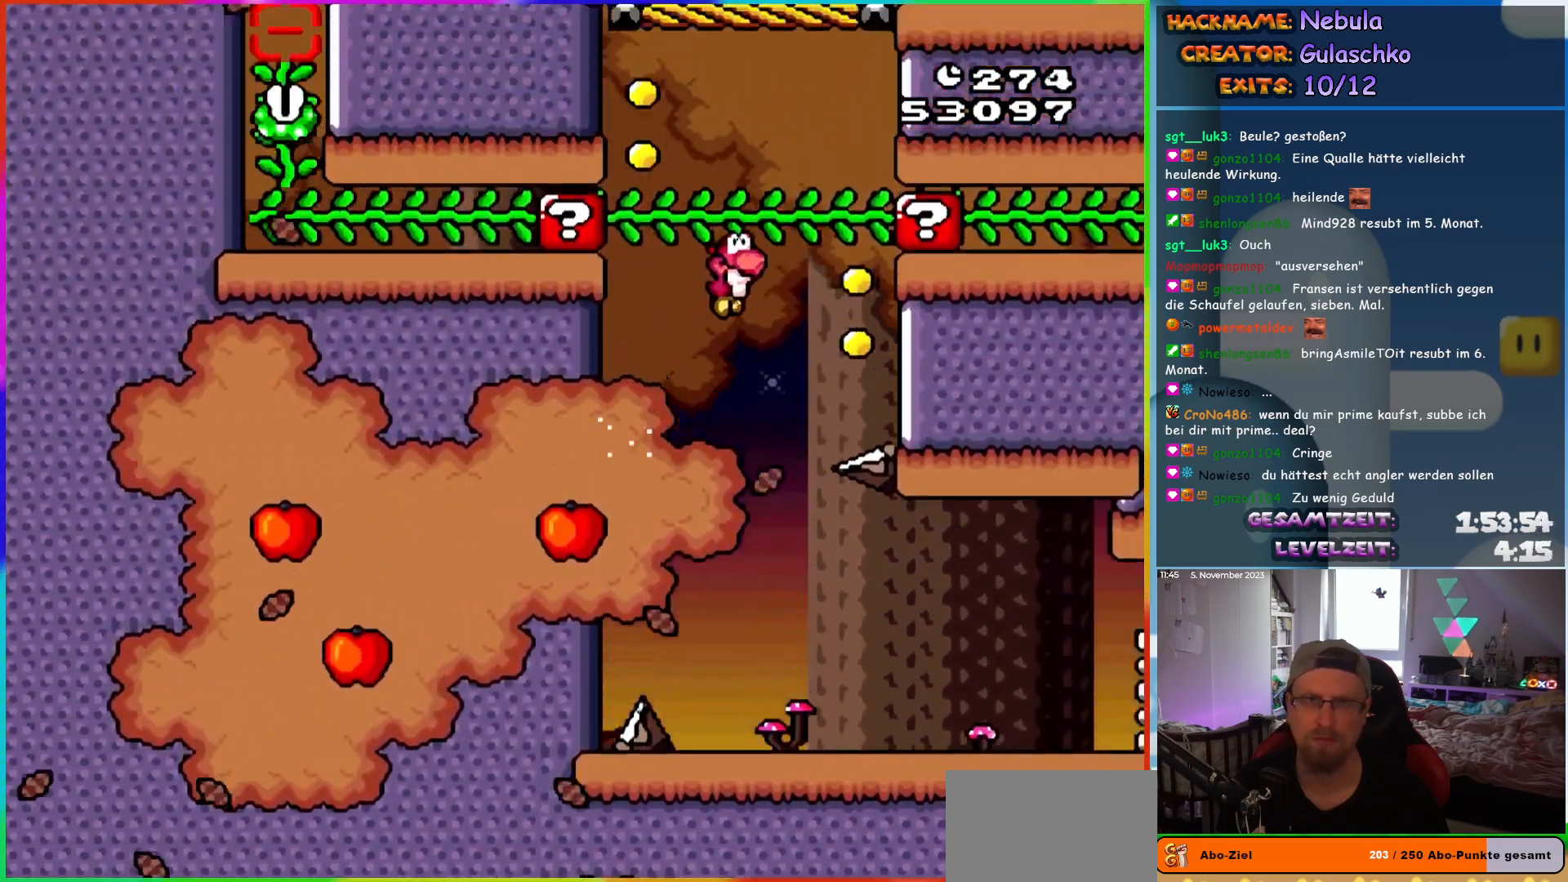
{"buttons": ["Y", "DPAD_LEFT"], "events": [[250, "DPAD_RIGHT", "up"], [267, "B", "up"], [317, "DPAD_RIGHT", "down"], [400, "DPAD_RIGHT", "up"], [450, "DPAD_LEFT", "down"]]}
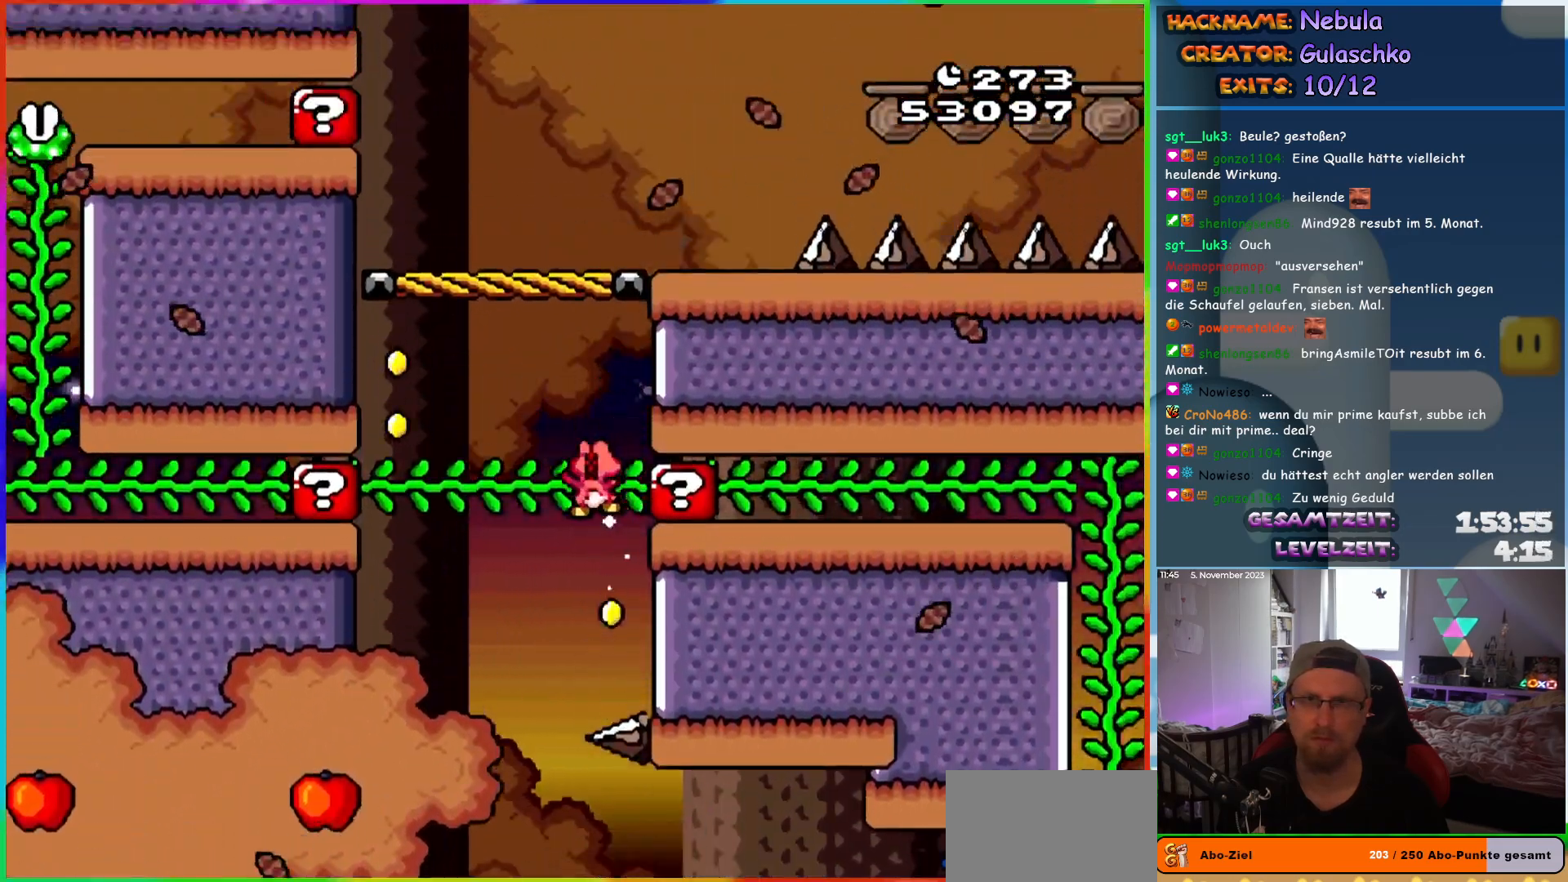
{"buttons": ["Y", "DPAD_RIGHT"], "events": [[83, "B", "down"], [483, "B", "up"], [500, "DPAD_LEFT", "up"], [500, "DPAD_RIGHT", "down"]]}
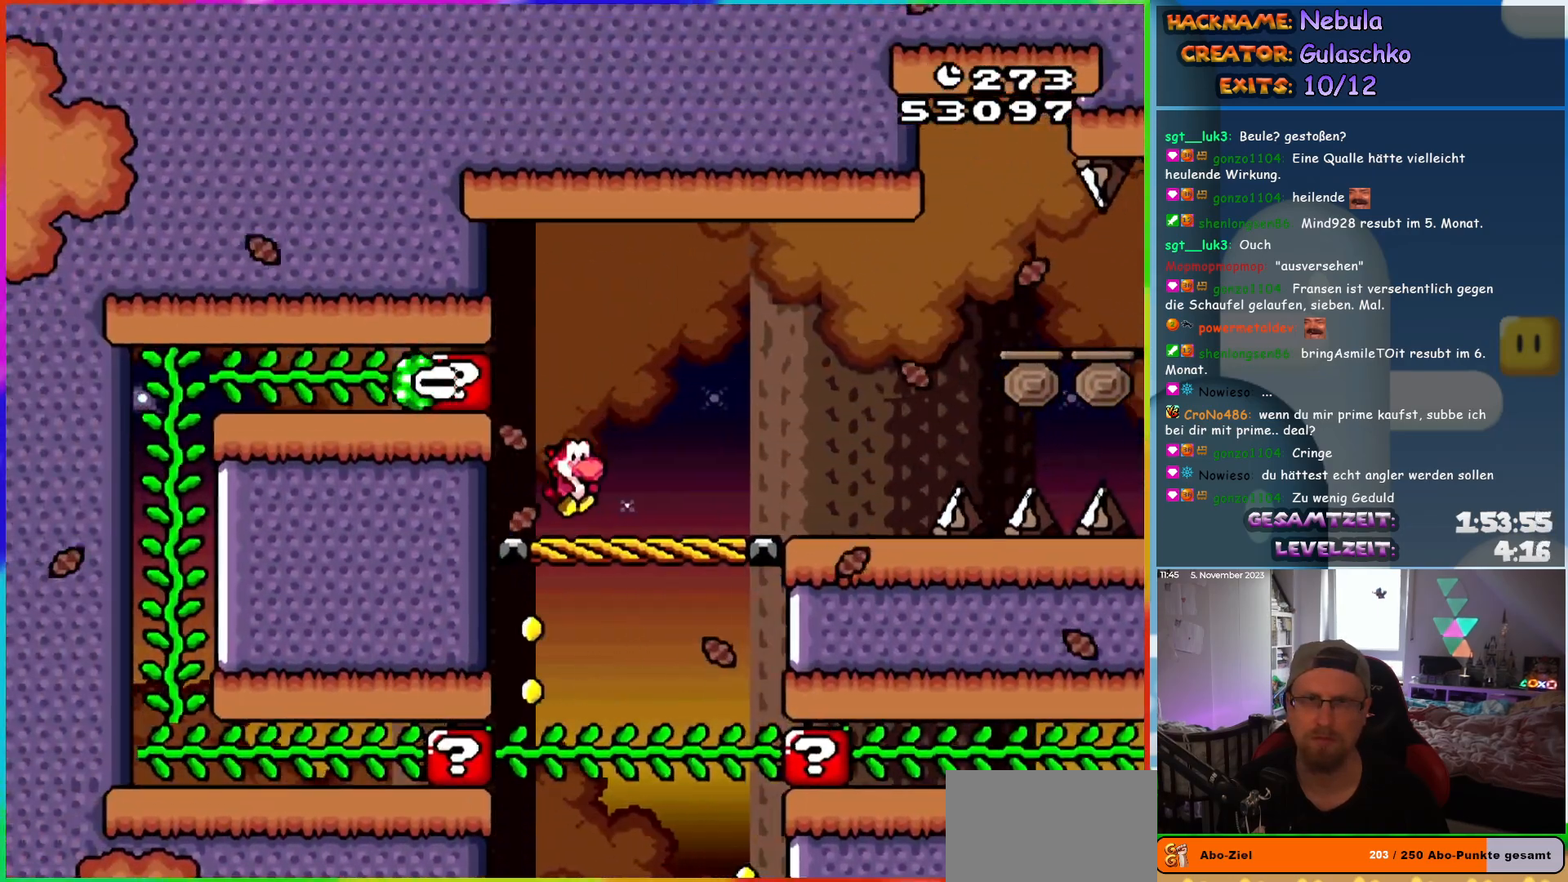
{"buttons": ["Y", "DPAD_UP"]}
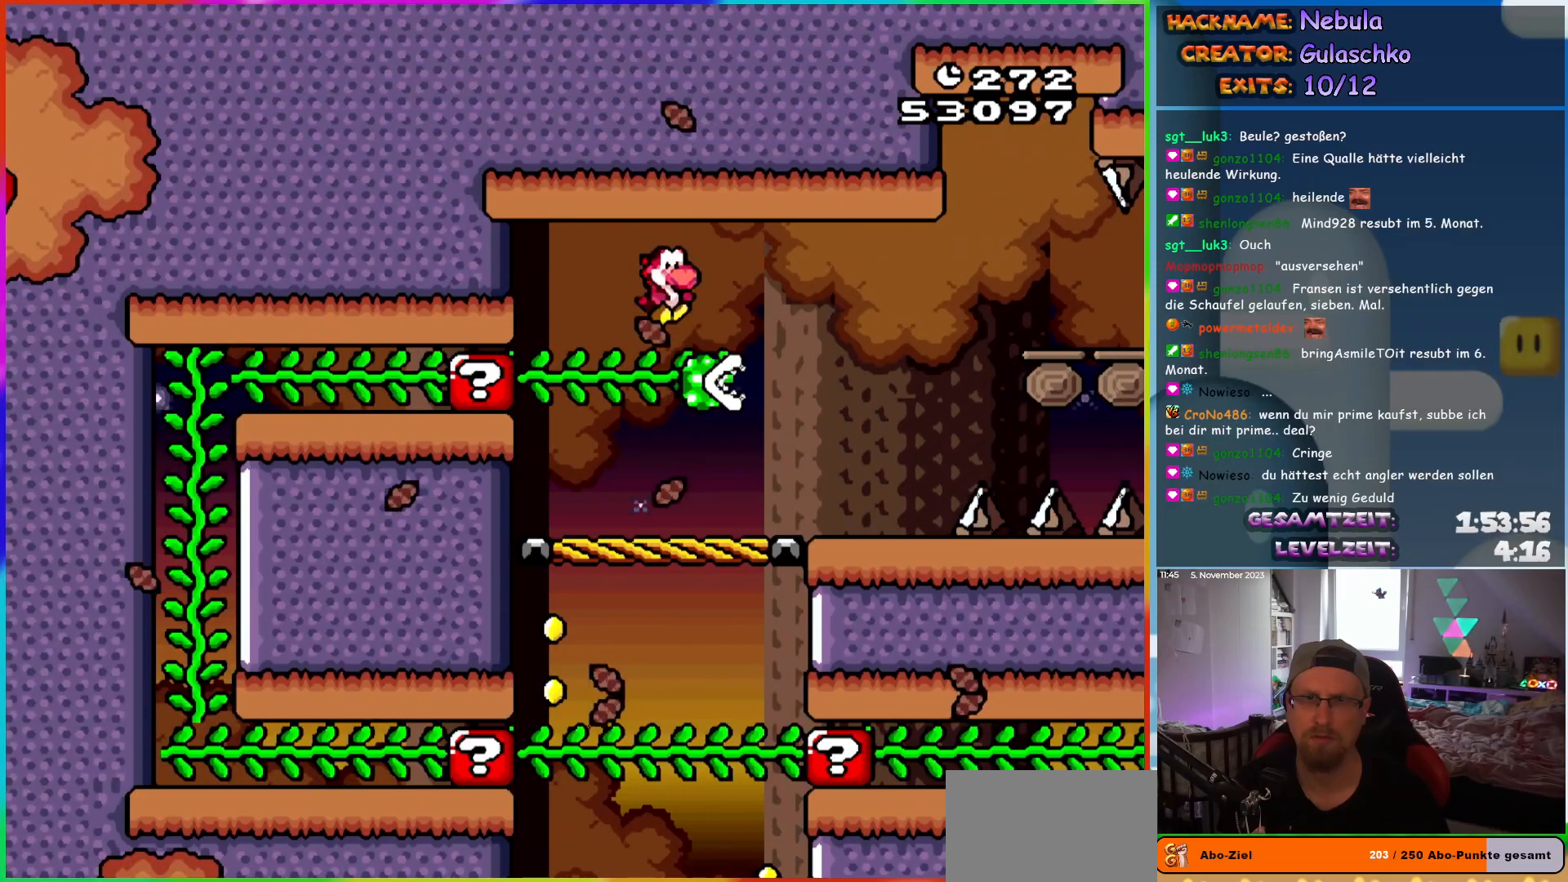
{"buttons": ["Y", "DPAD_RIGHT"]}
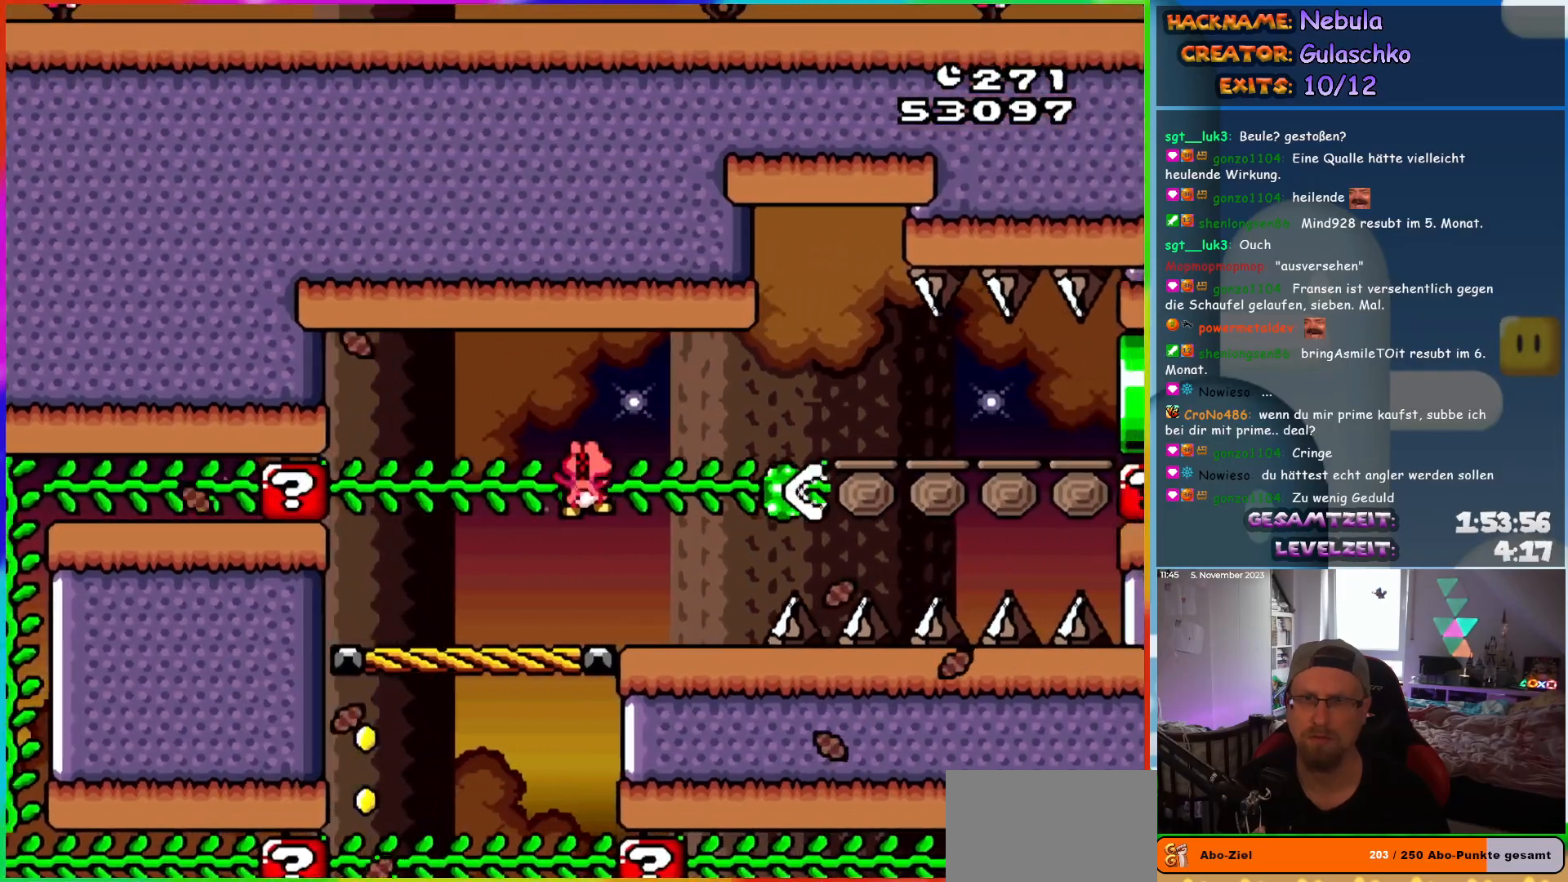
{"buttons": ["Y", "DPAD_RIGHT"], "events": []}
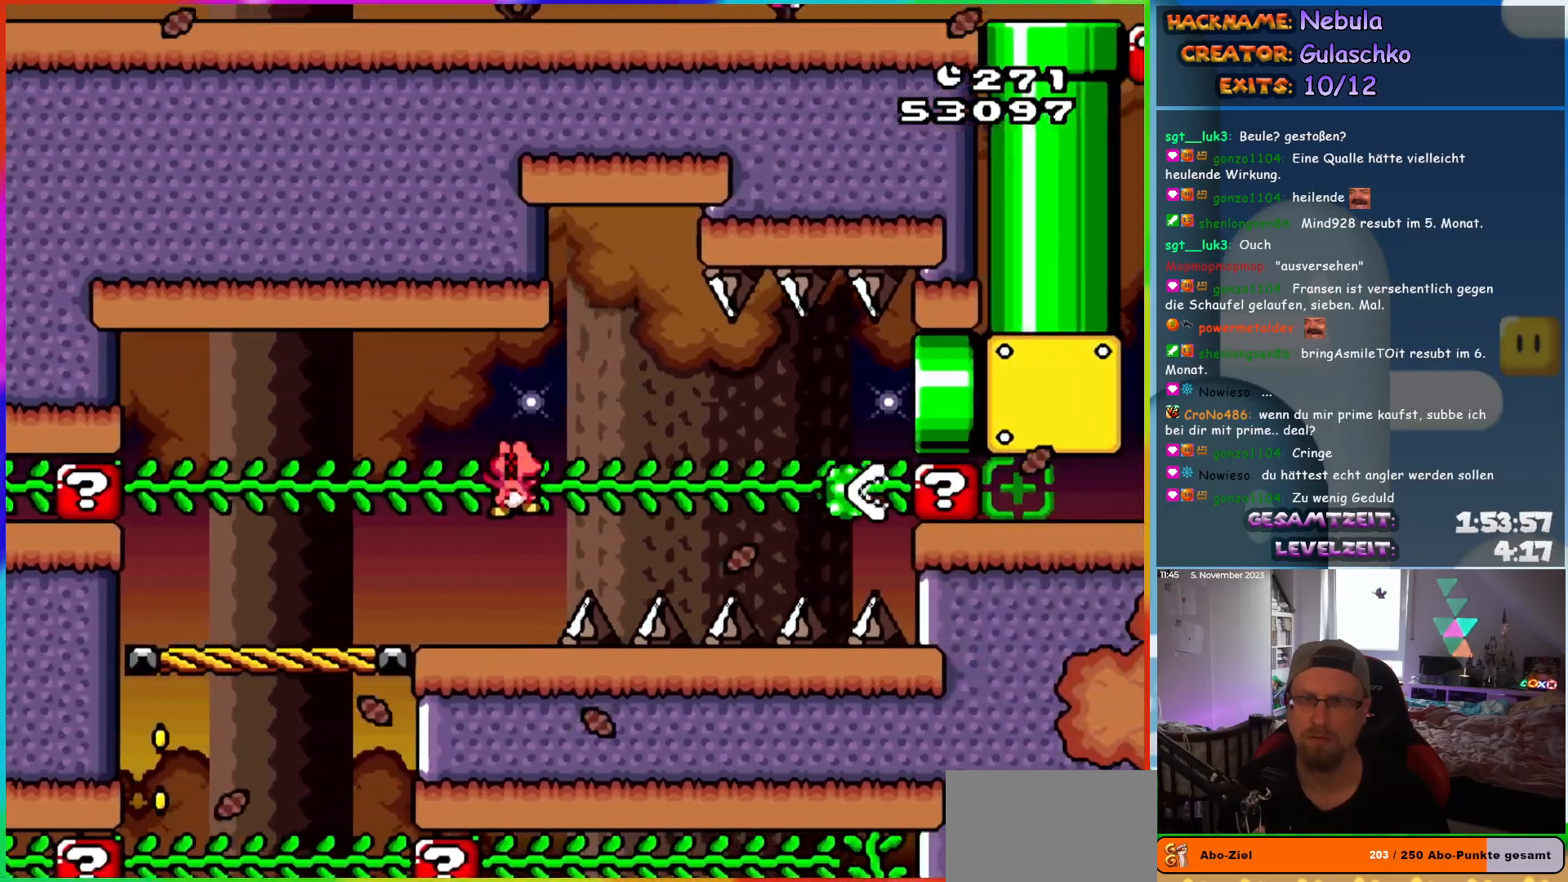
{"buttons": ["Y", "DPAD_RIGHT"], "events": []}
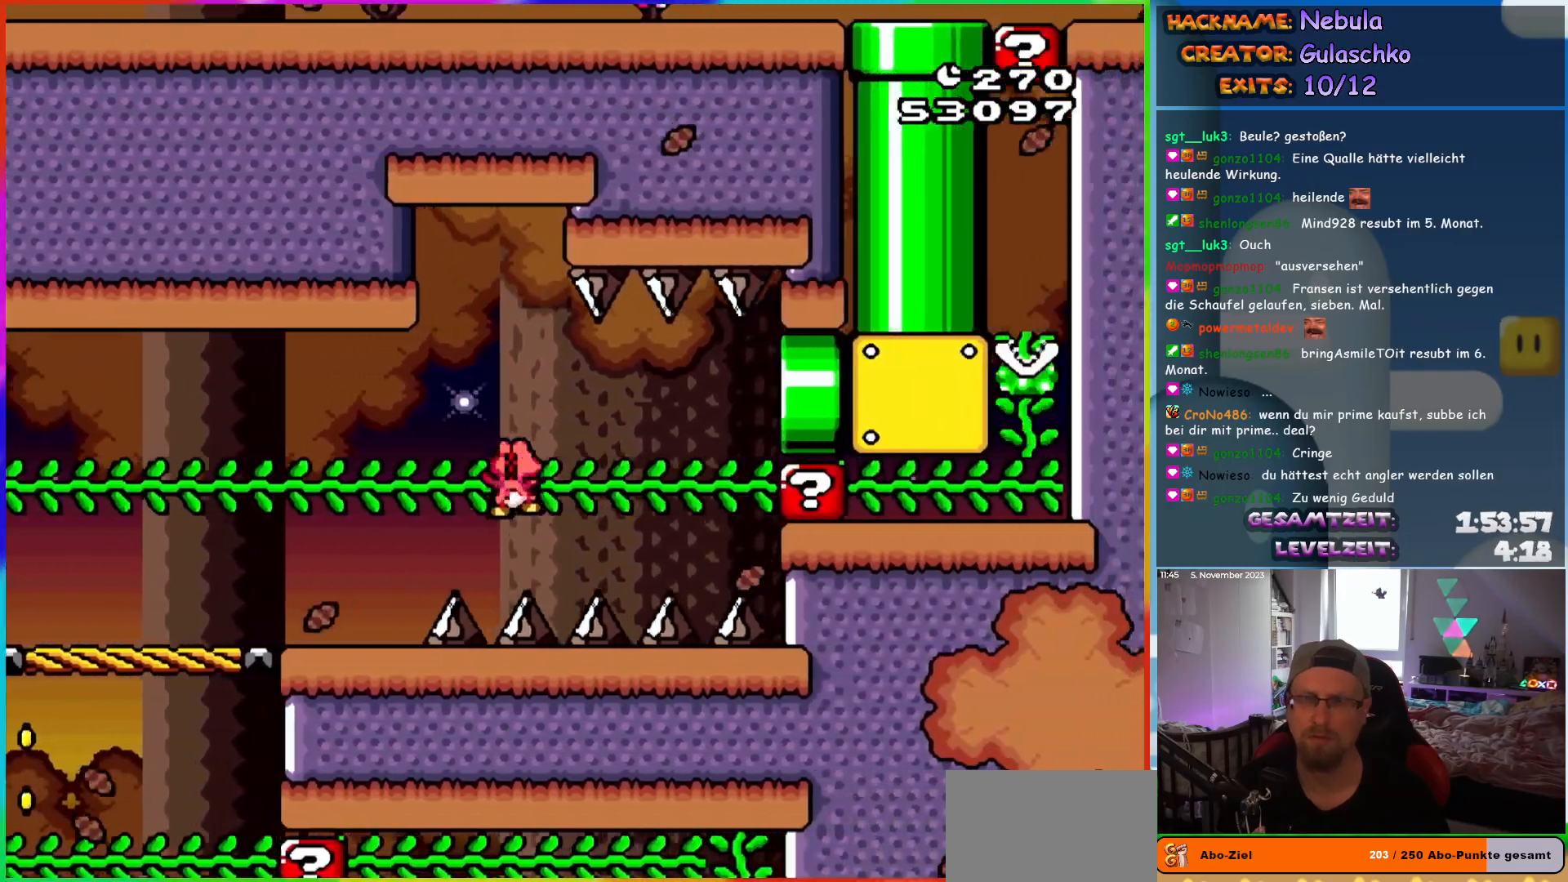
{"buttons": ["Y", "DPAD_RIGHT"], "events": [[50, "DPAD_RIGHT", "up"], [417, "DPAD_RIGHT", "down"]]}
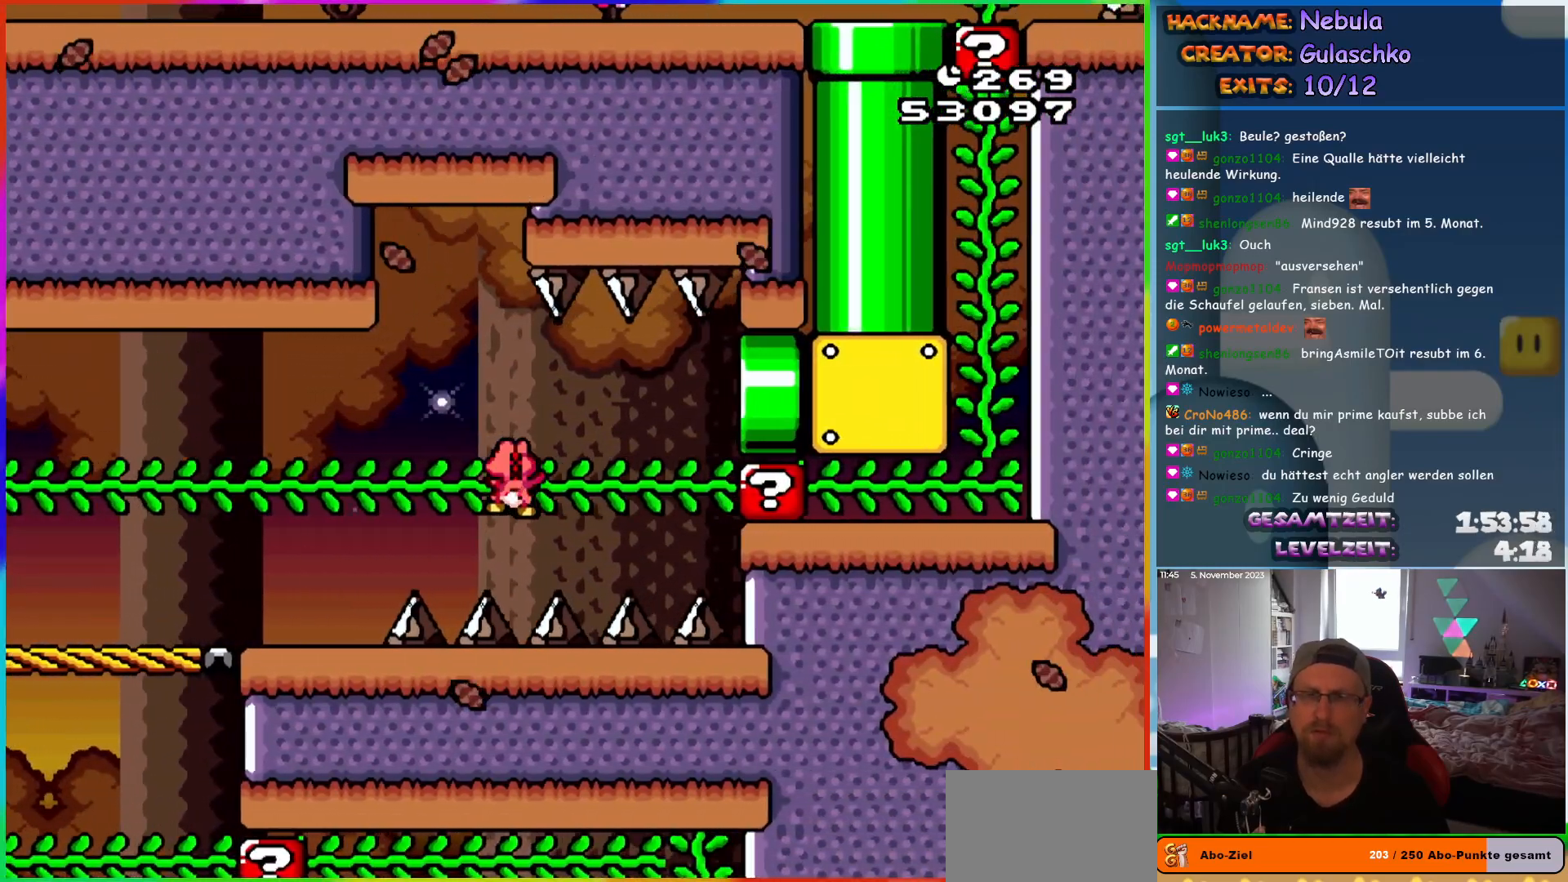
{"buttons": ["Y", "DPAD_RIGHT"], "events": []}
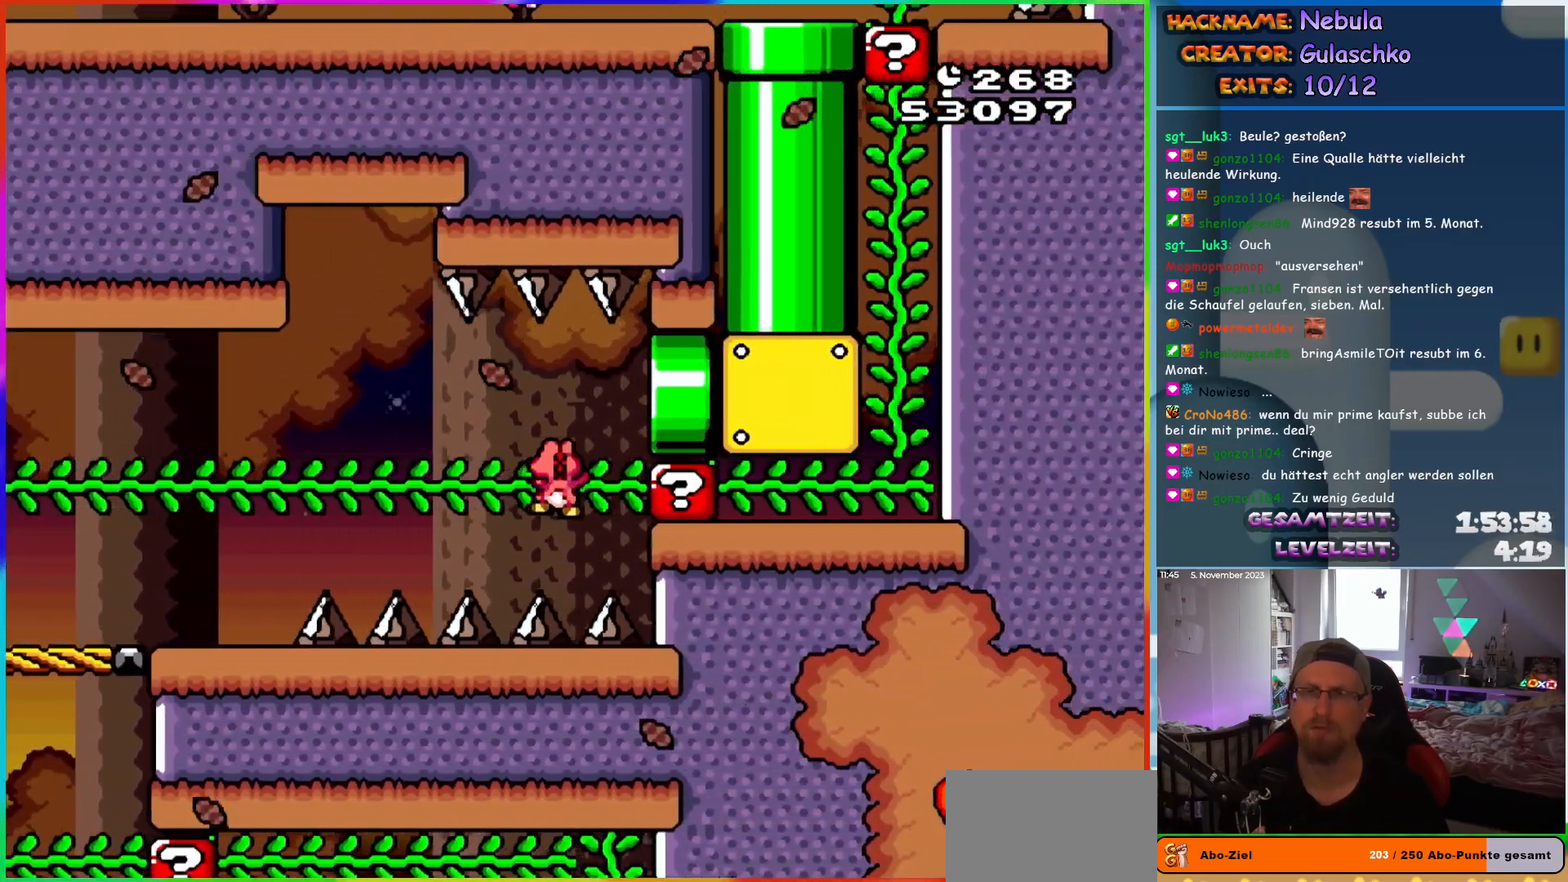
{"buttons": ["Y"], "events": [[217, "DPAD_RIGHT", "up"]]}
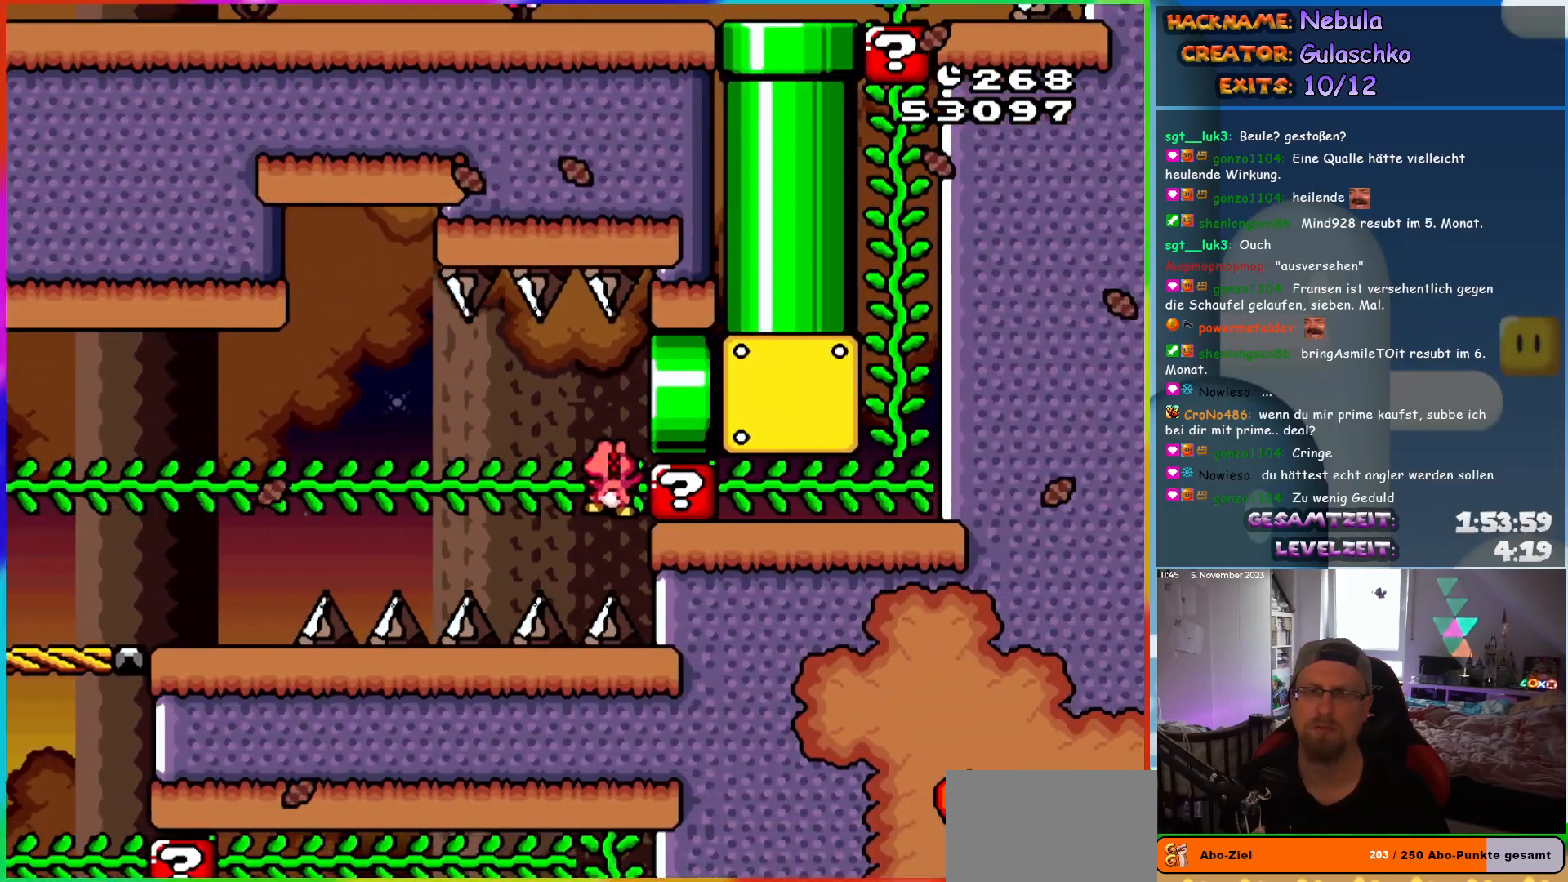
{"buttons": ["Y"], "events": []}
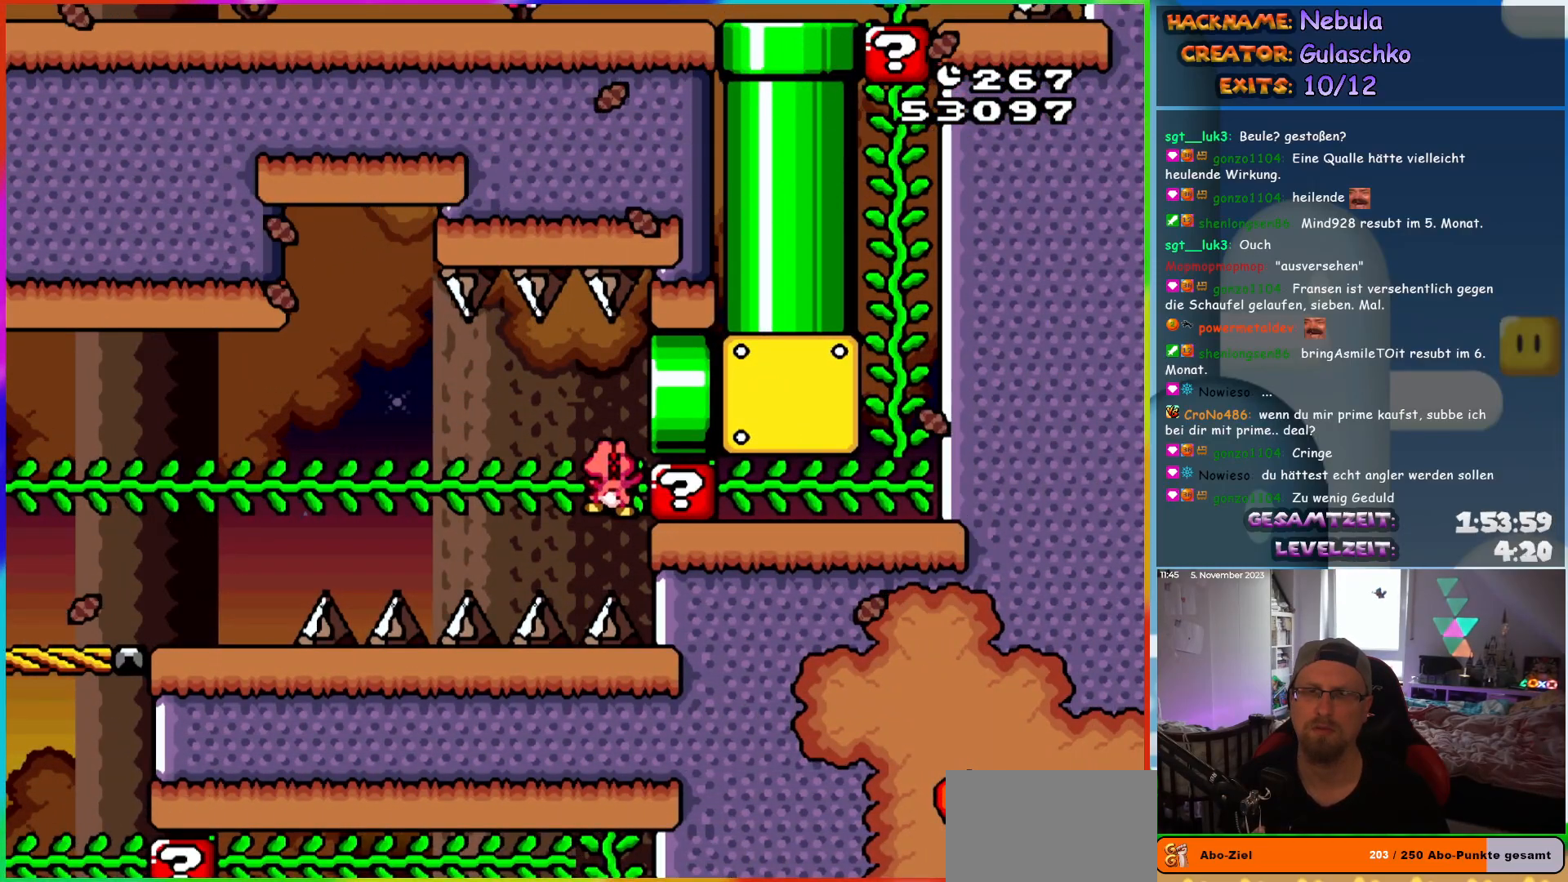
{"buttons": ["Y"], "events": []}
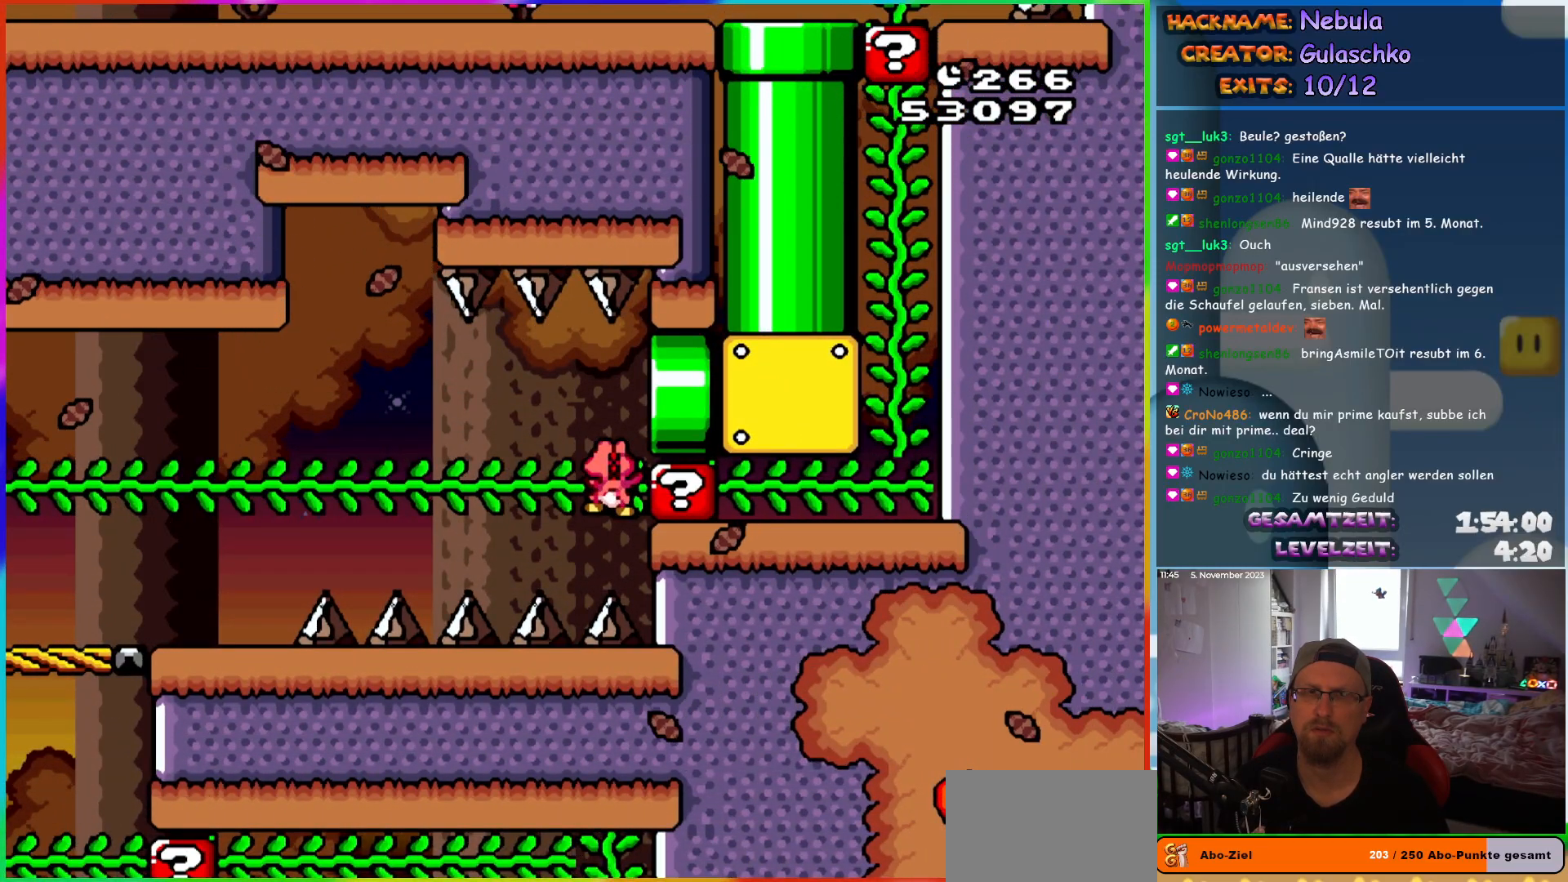
{"buttons": ["Y"], "events": []}
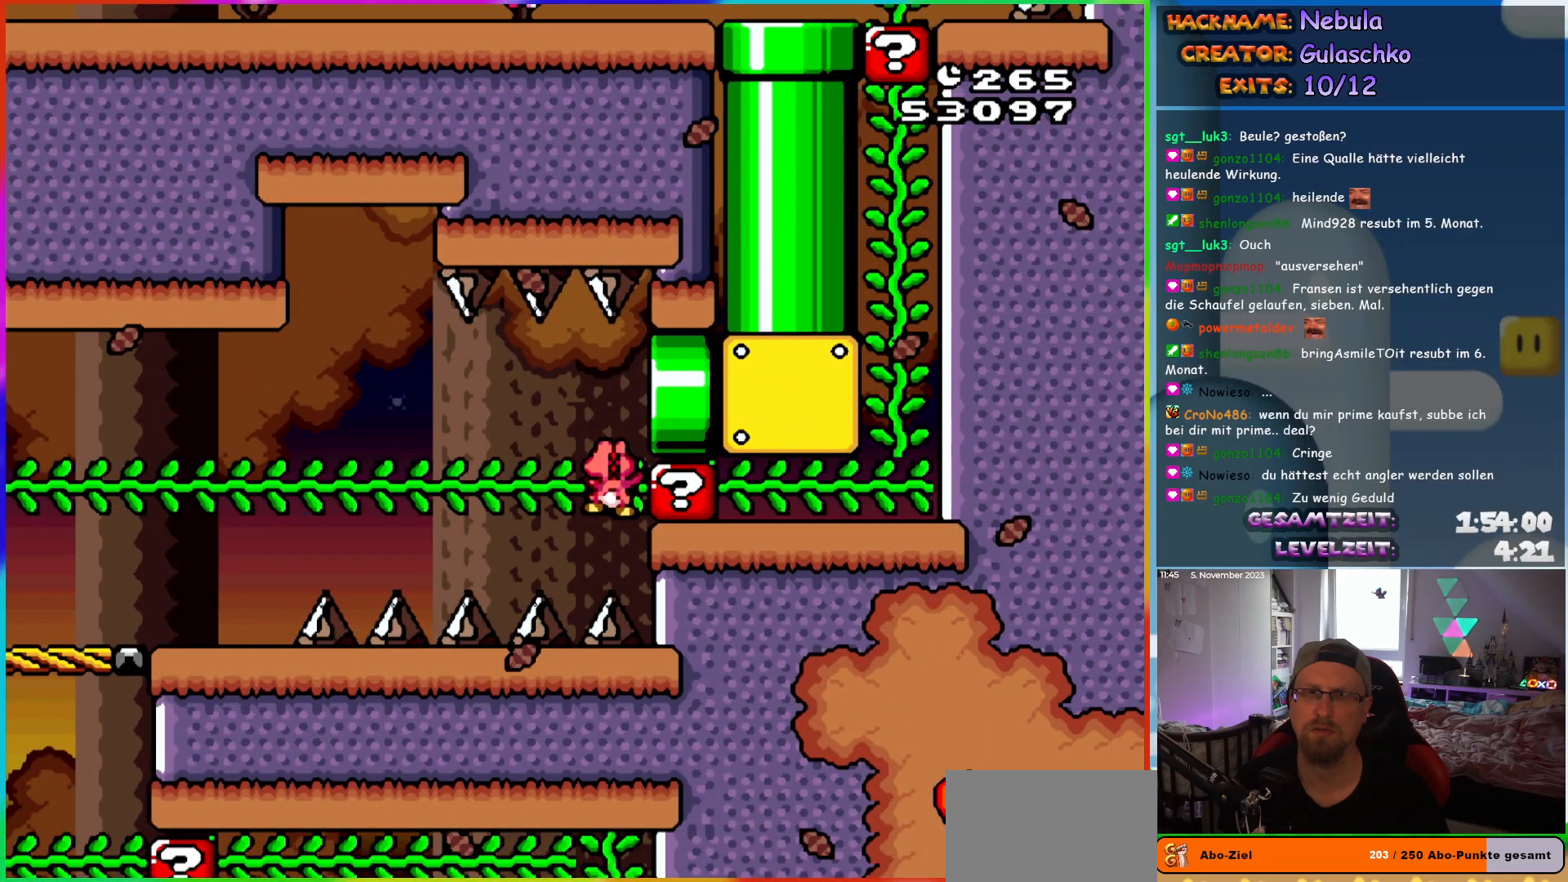
{"buttons": ["Y", "DPAD_UP", "DPAD_RIGHT"]}
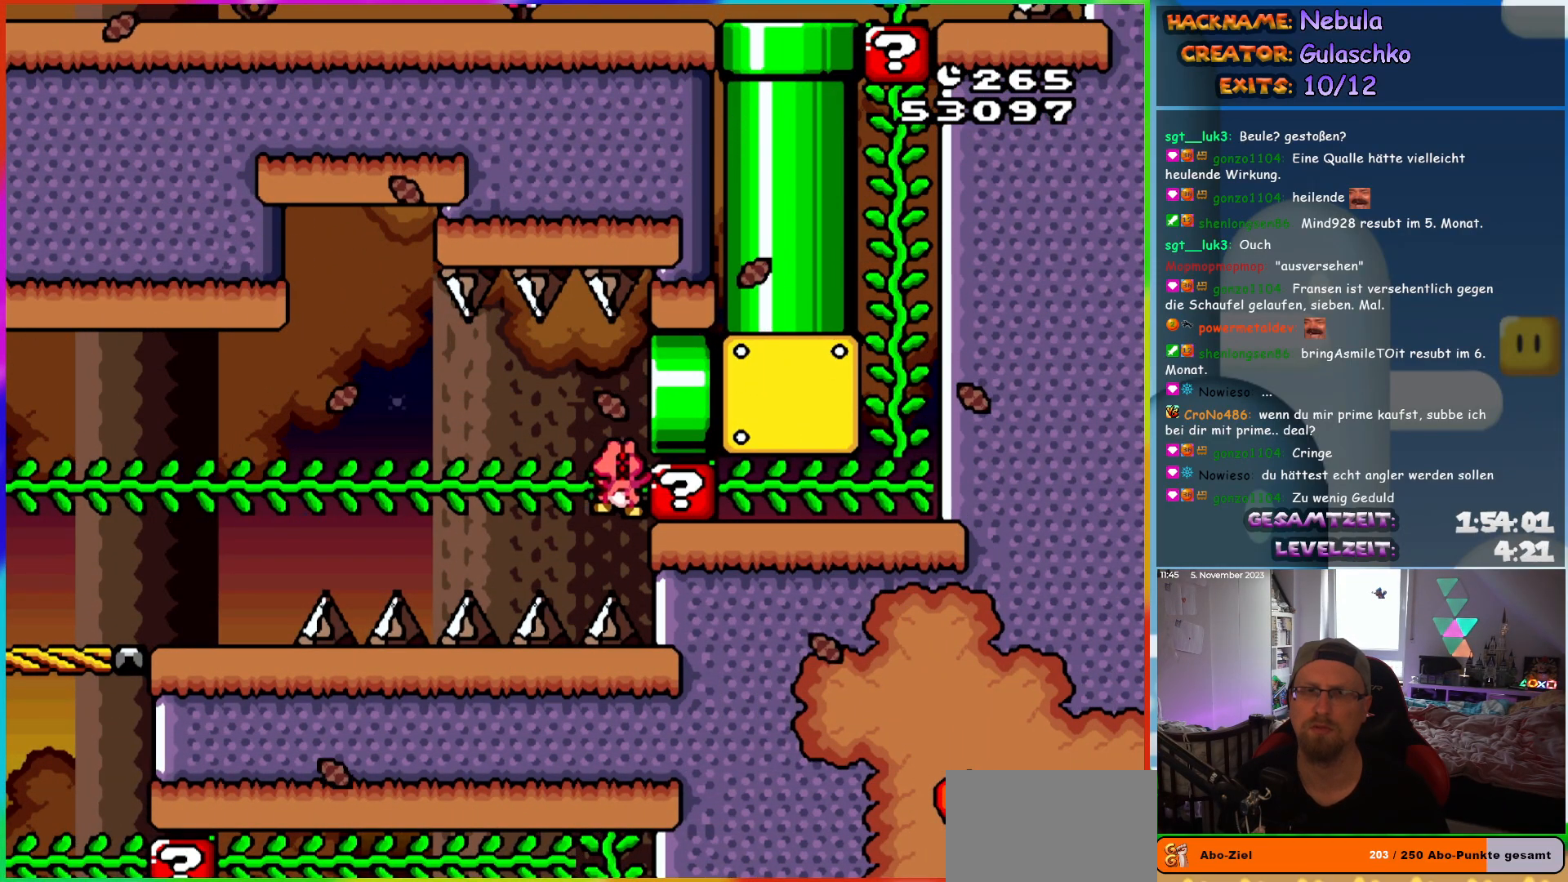
{"buttons": ["DPAD_RIGHT"]}
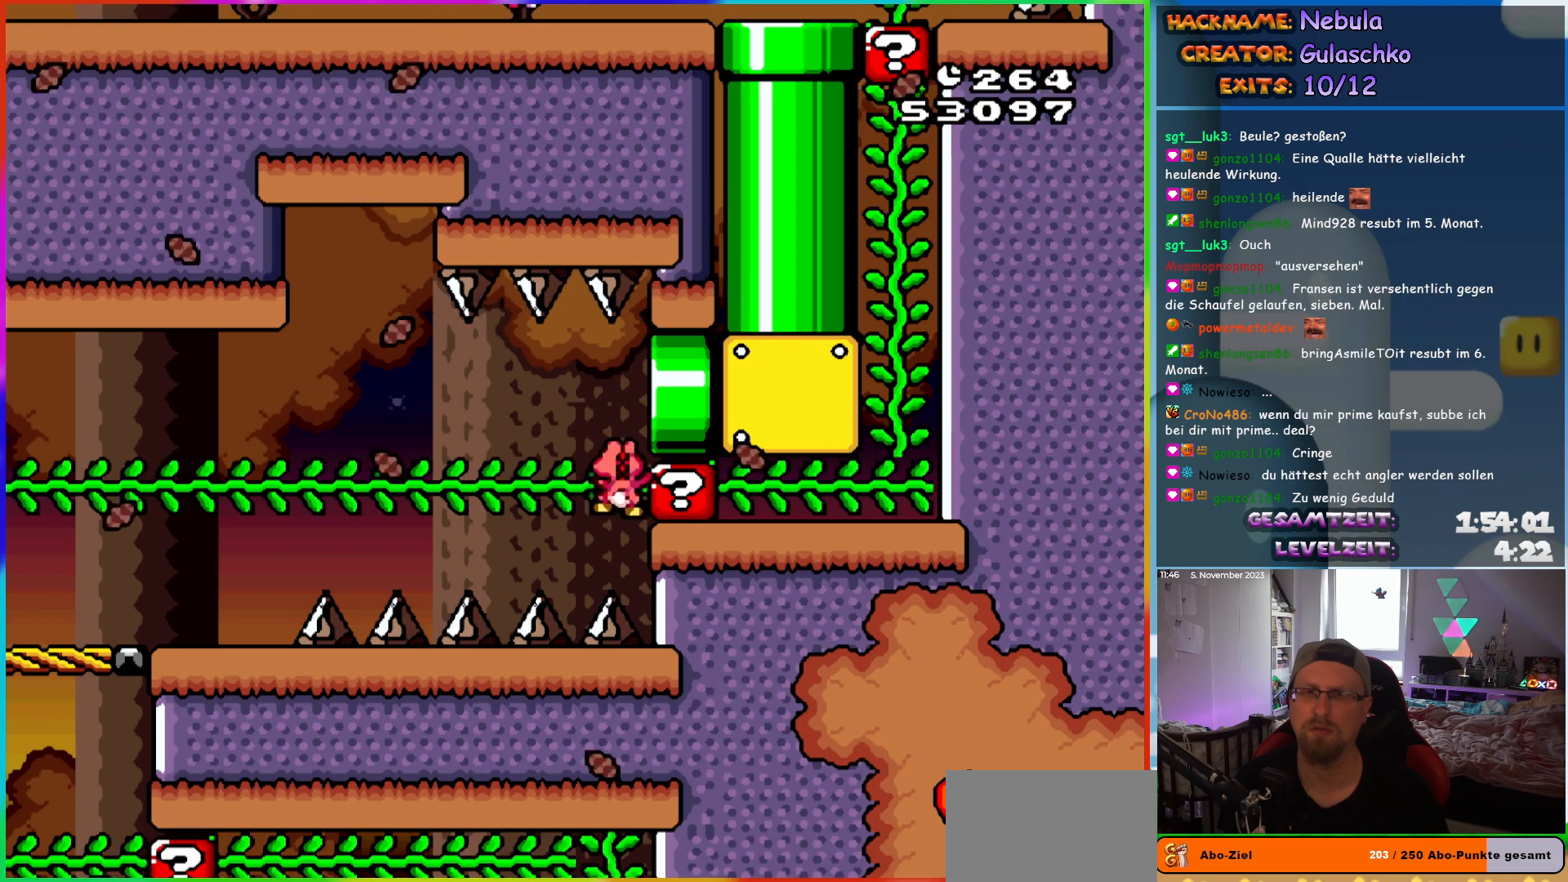
{"buttons": [], "events": [[50, "DPAD_RIGHT", "up"]]}
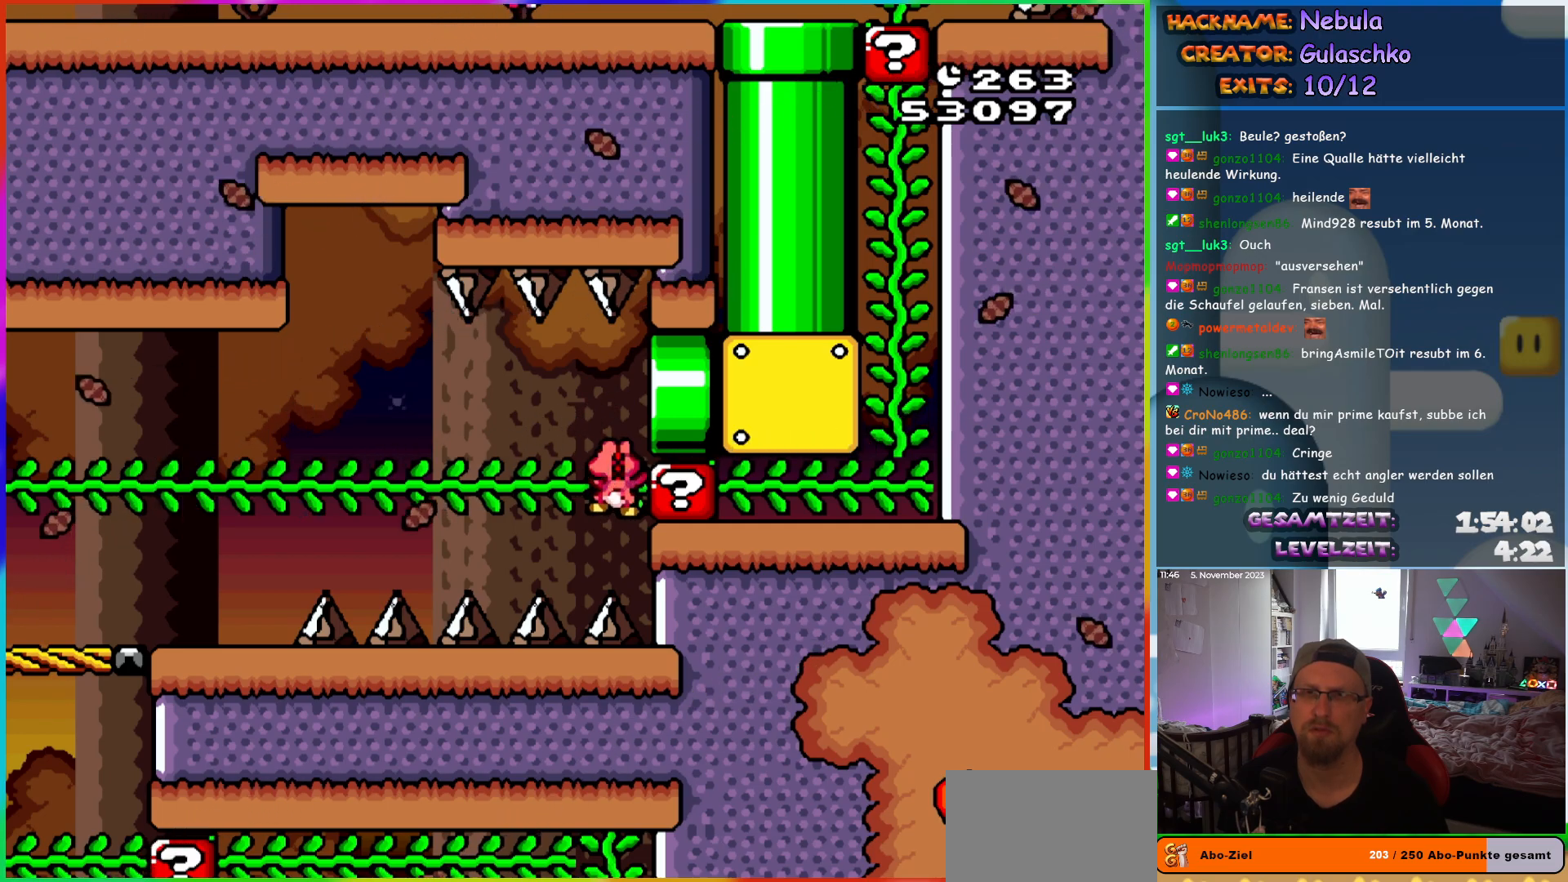
{"buttons": [], "events": []}
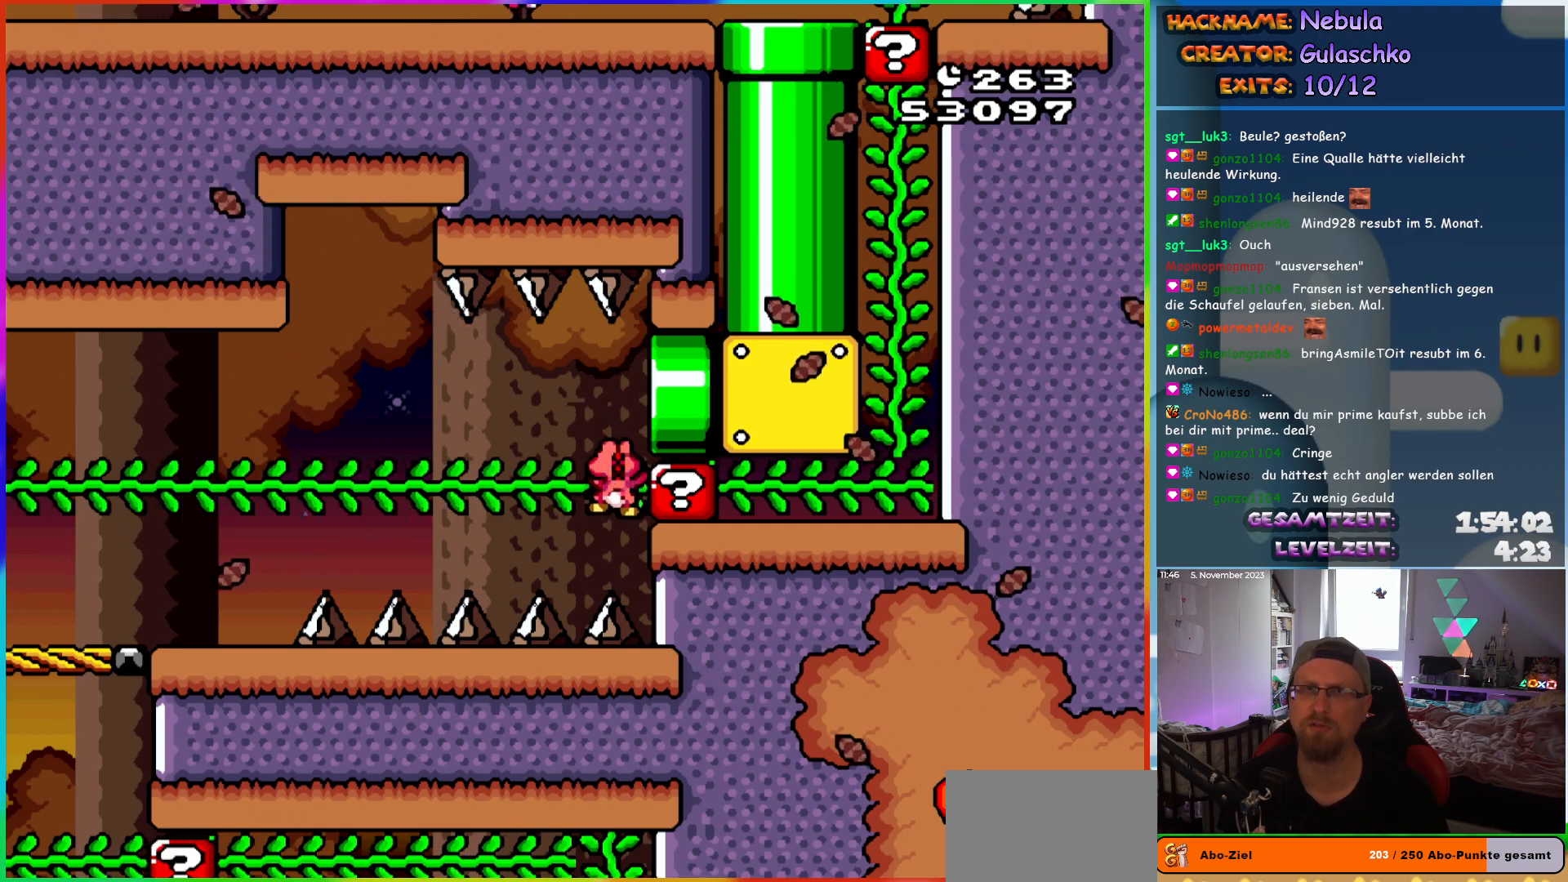
{"buttons": ["B", "DPAD_RIGHT"], "events": [[383, "DPAD_RIGHT", "down"], [433, "B", "down"]]}
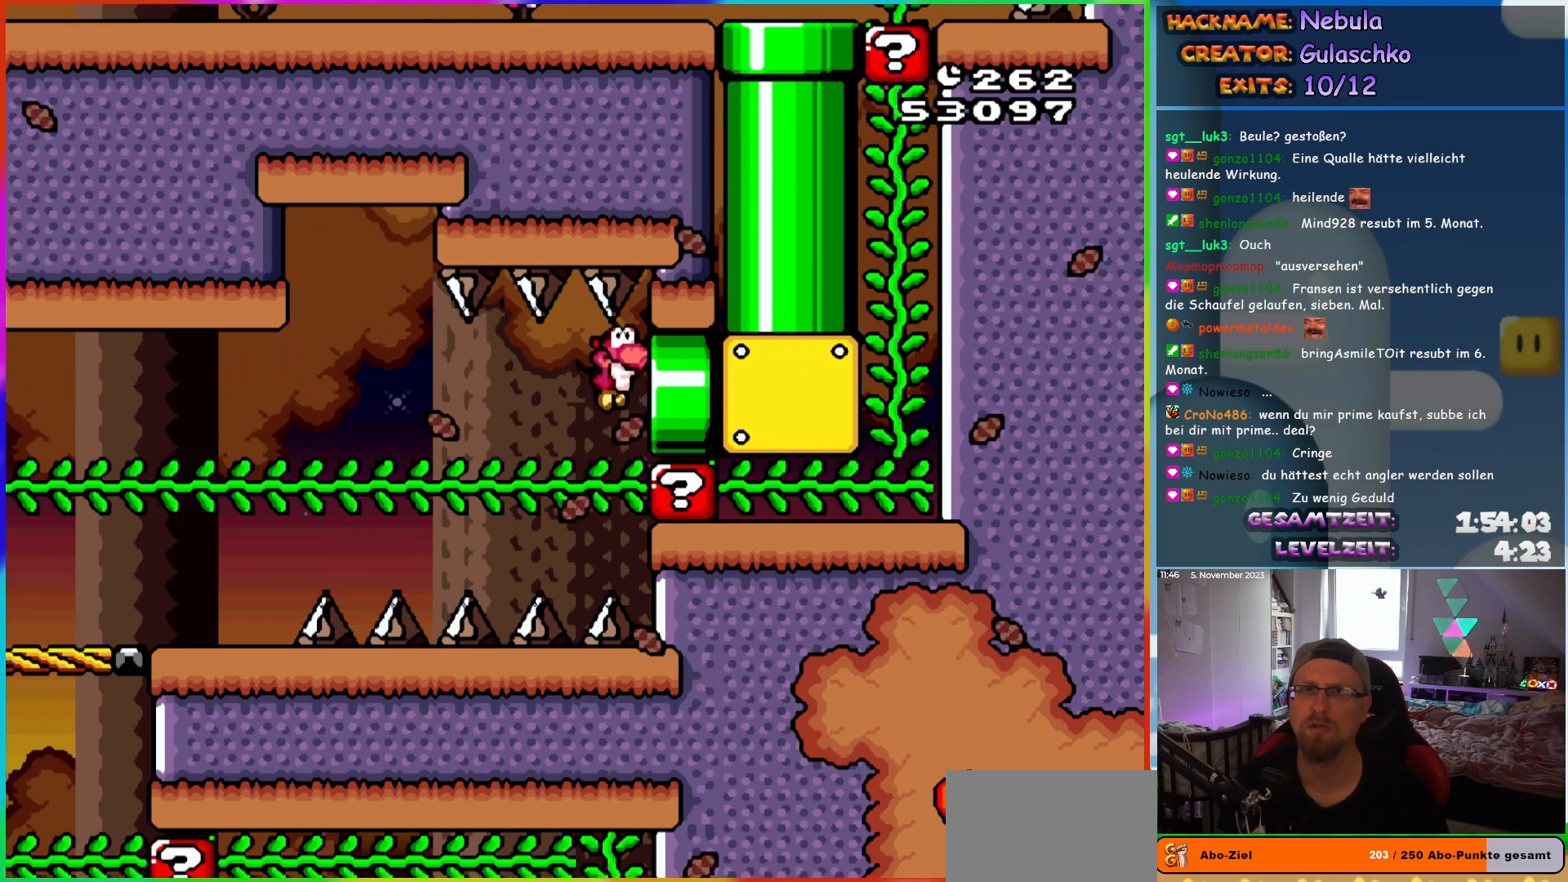
{"buttons": [], "events": [[233, "DPAD_RIGHT", "up"], [333, "B", "up"]]}
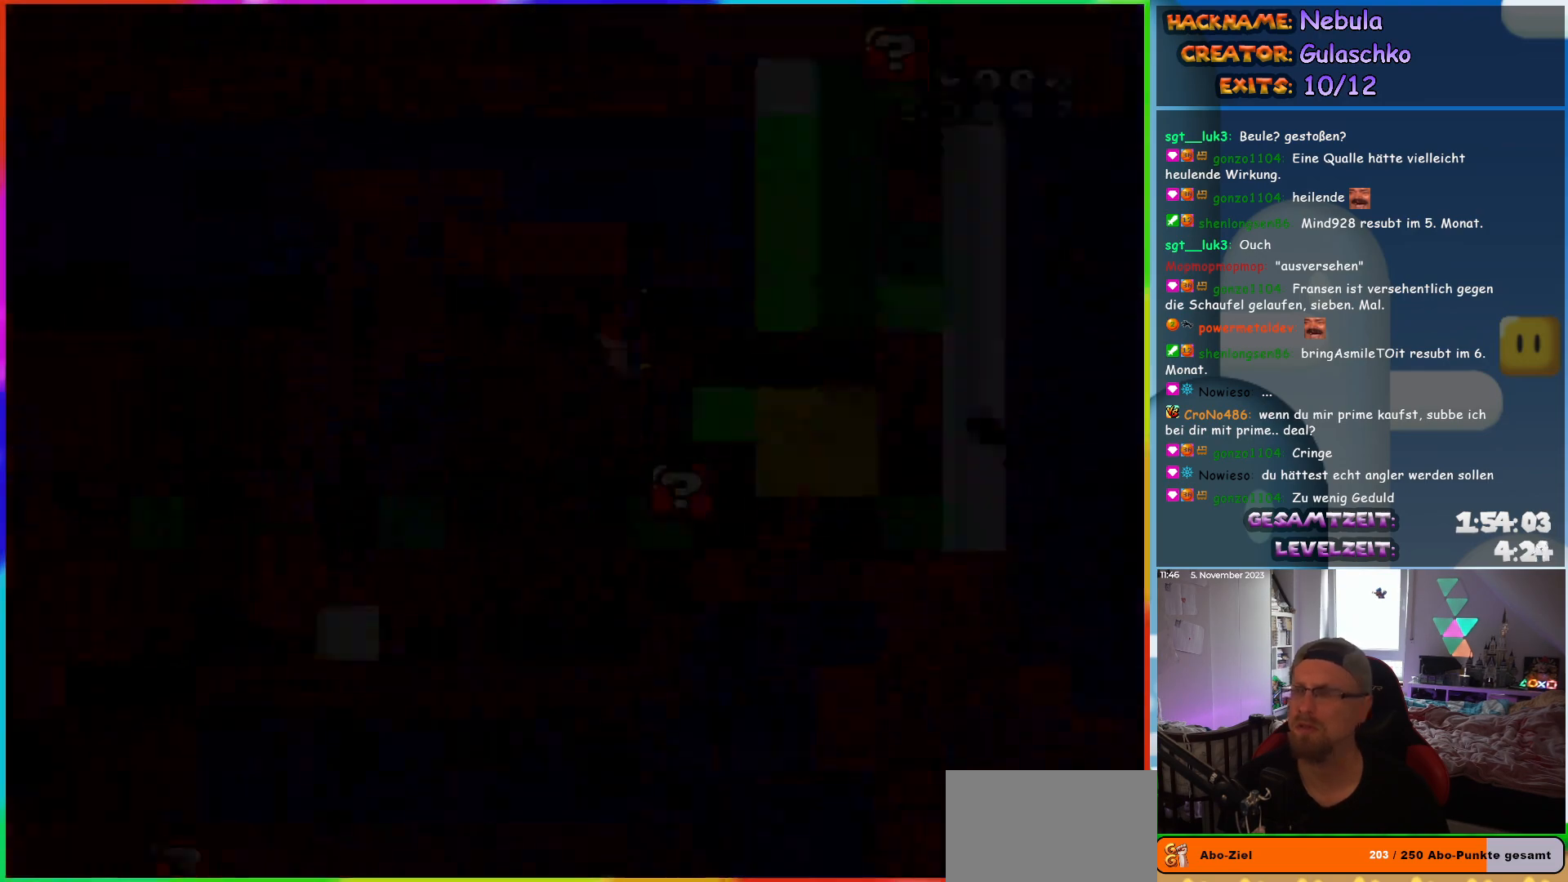
{"buttons": [], "events": []}
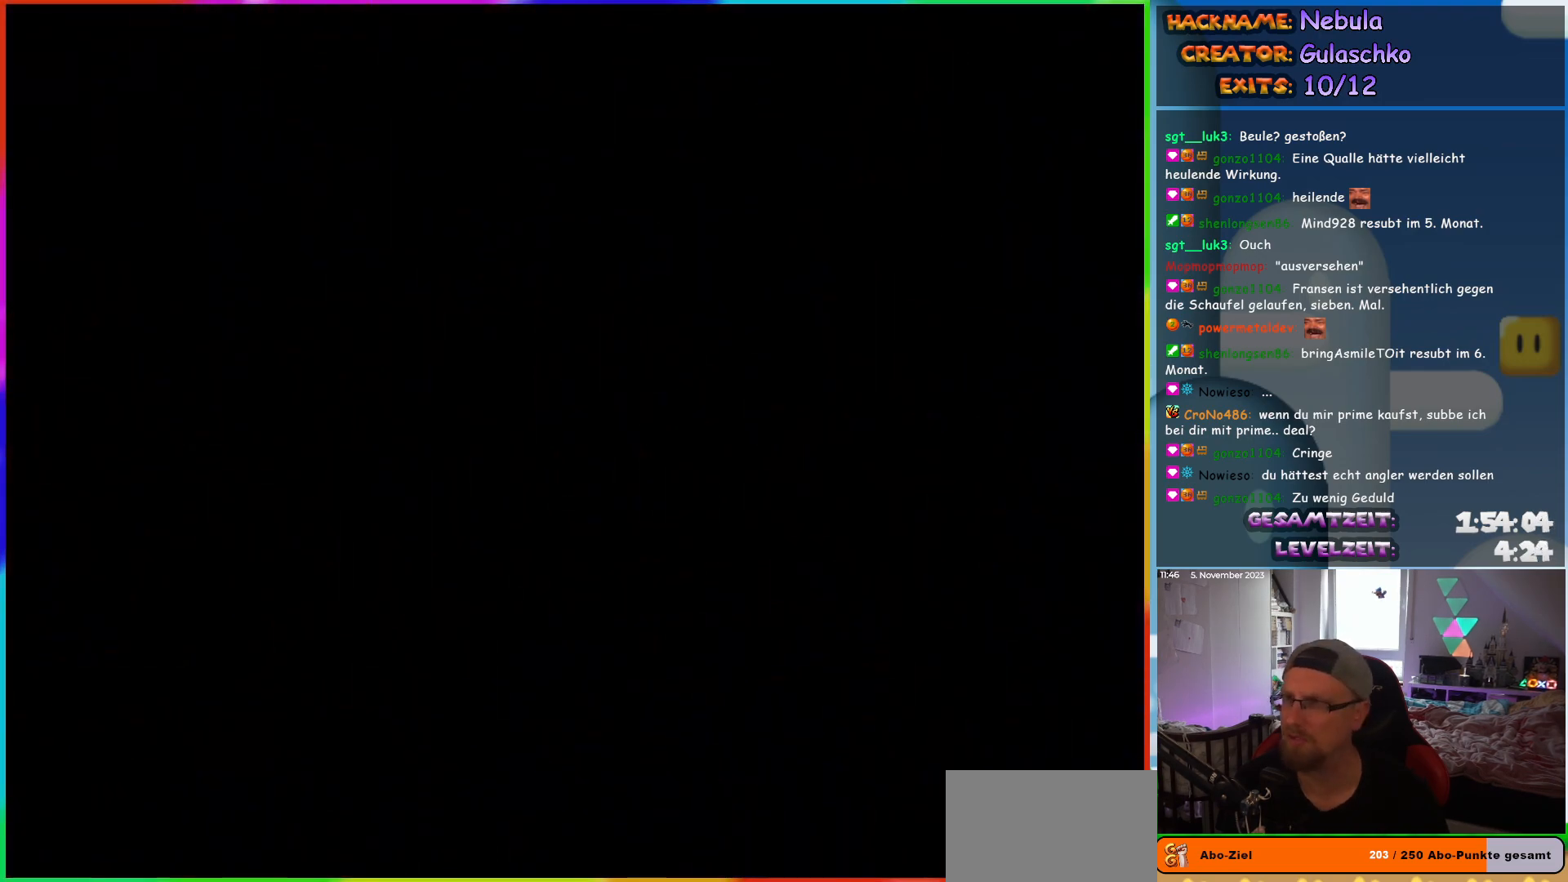
{"buttons": [], "events": []}
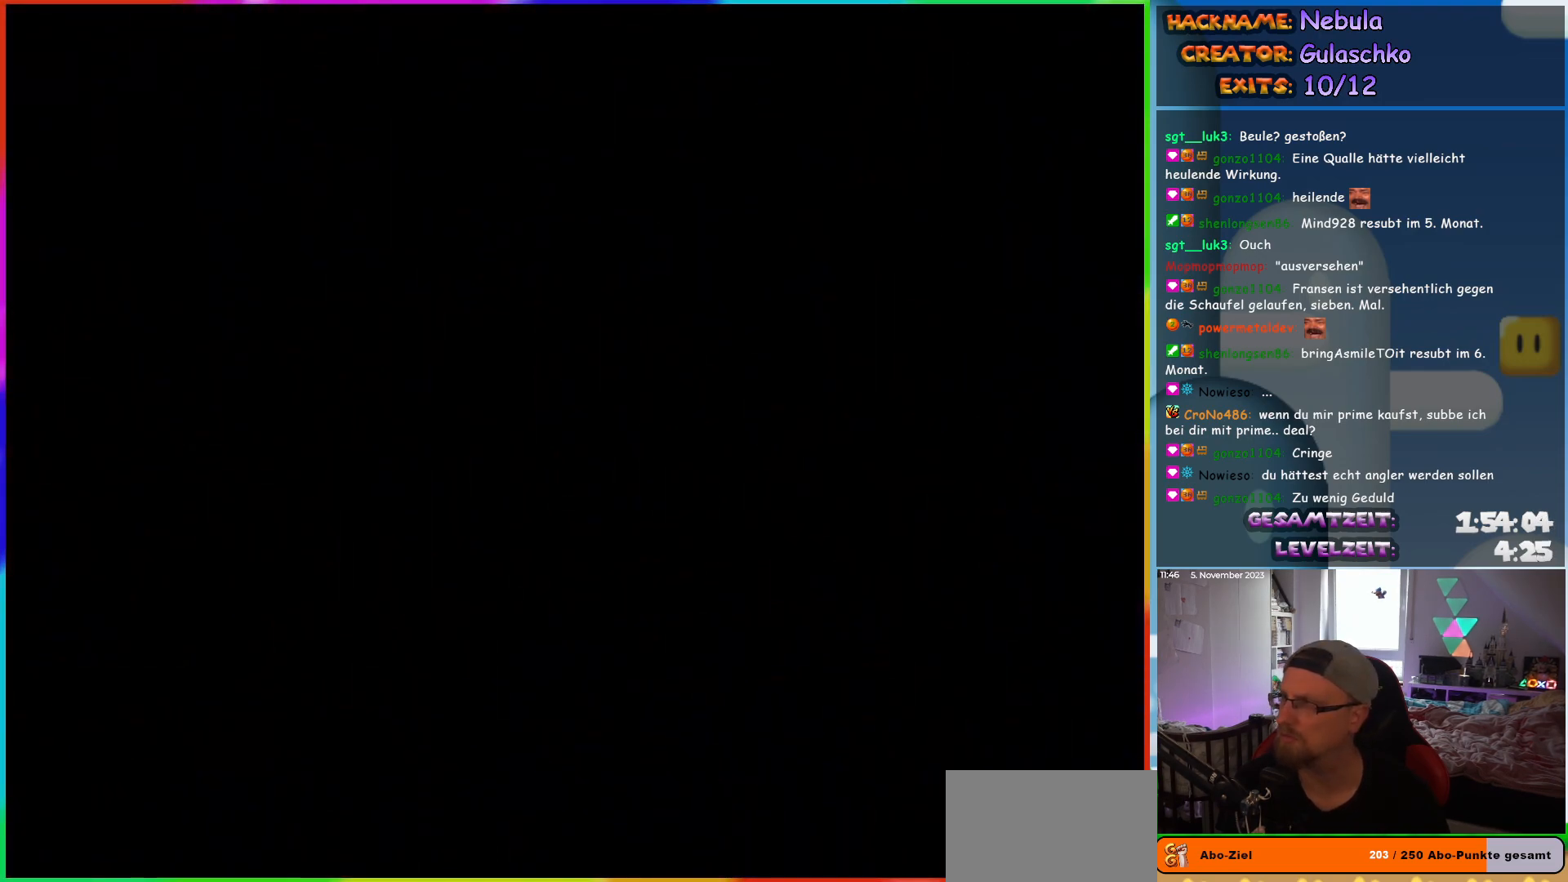
{"buttons": ["Y"], "events": [[300, "Y", "down"]]}
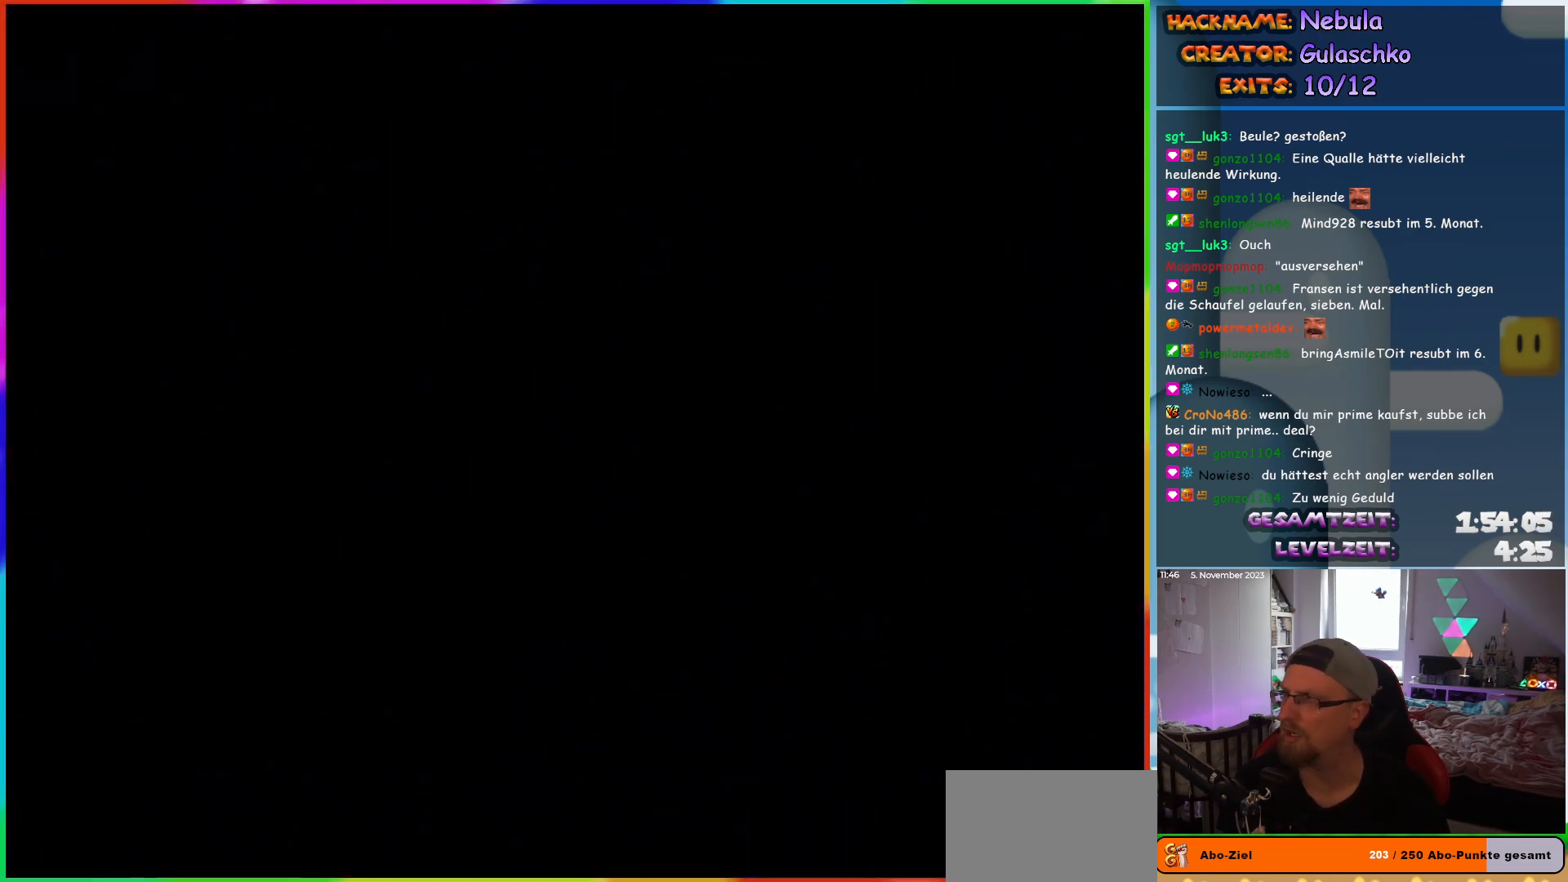
{"buttons": ["Y"], "events": []}
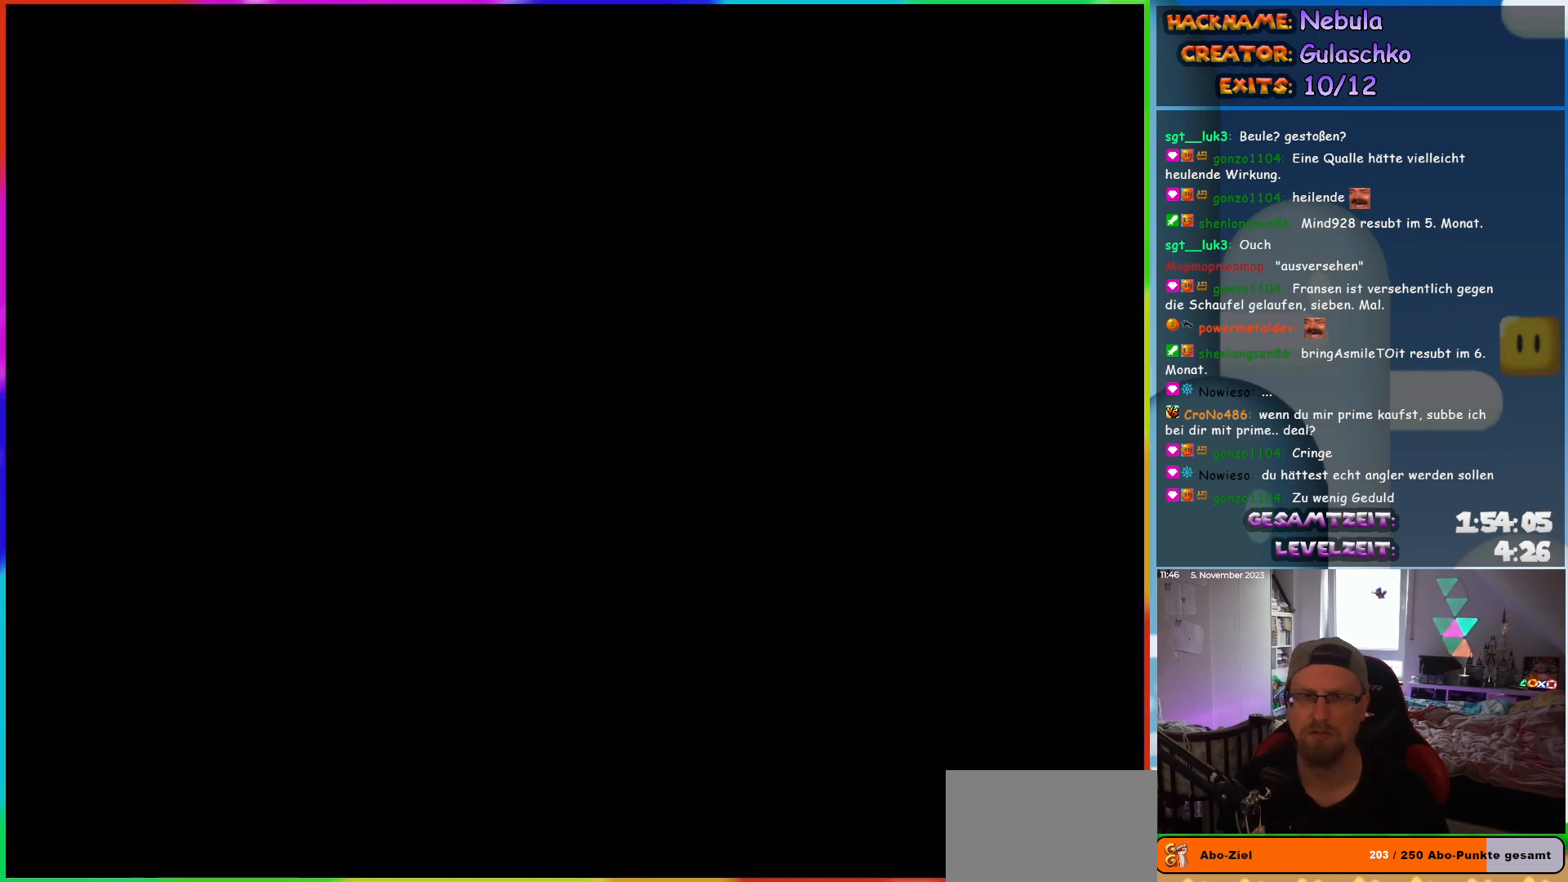
{"buttons": ["Y"], "events": []}
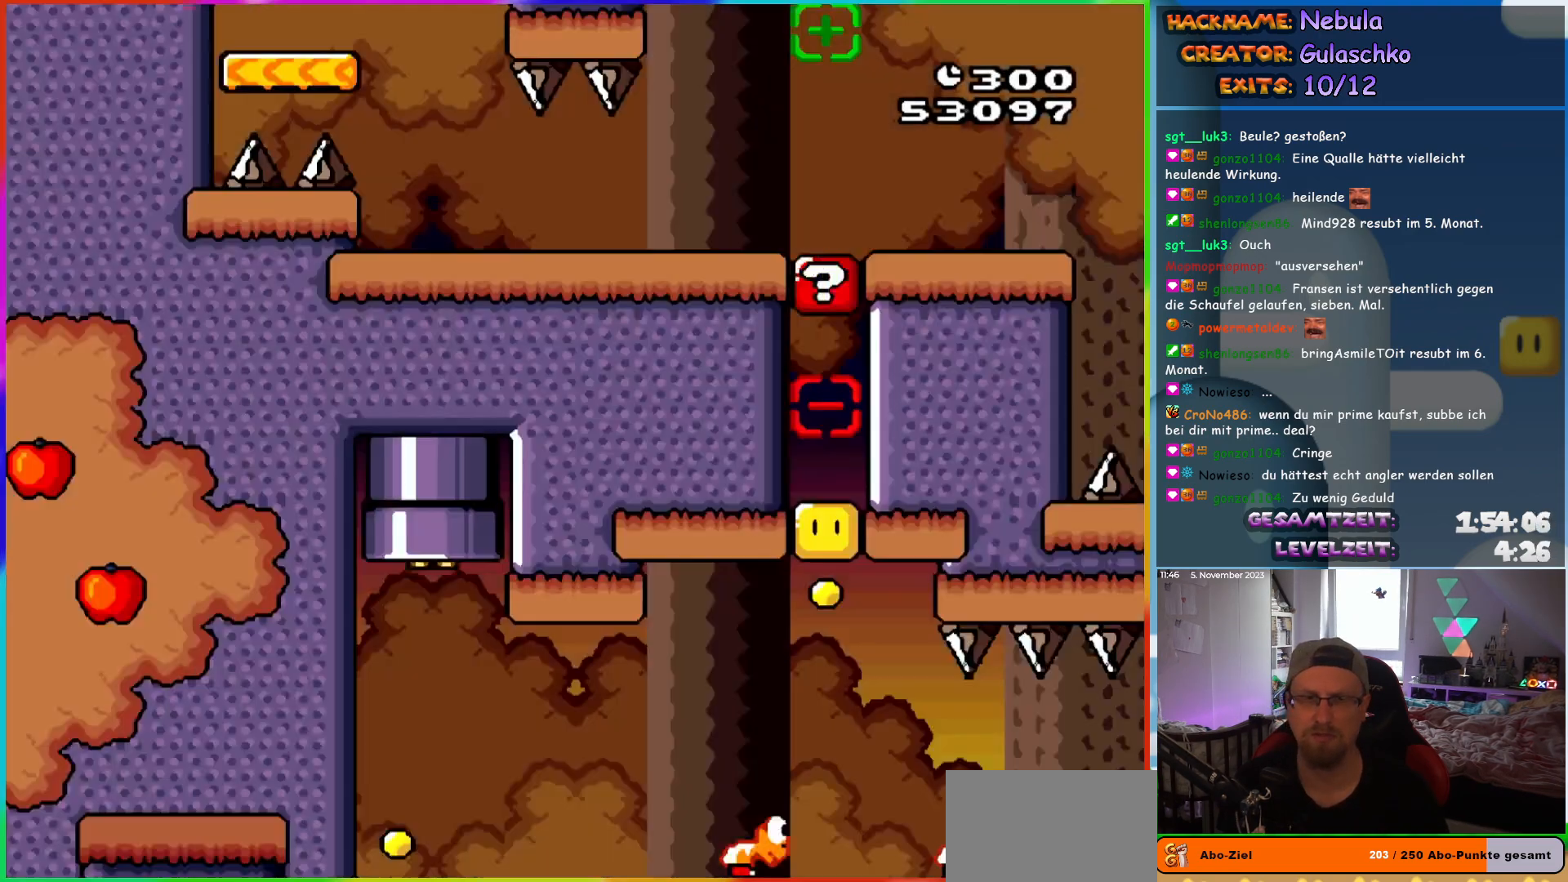
{"buttons": ["Y", "DPAD_LEFT"], "events": [[383, "DPAD_LEFT", "down"]]}